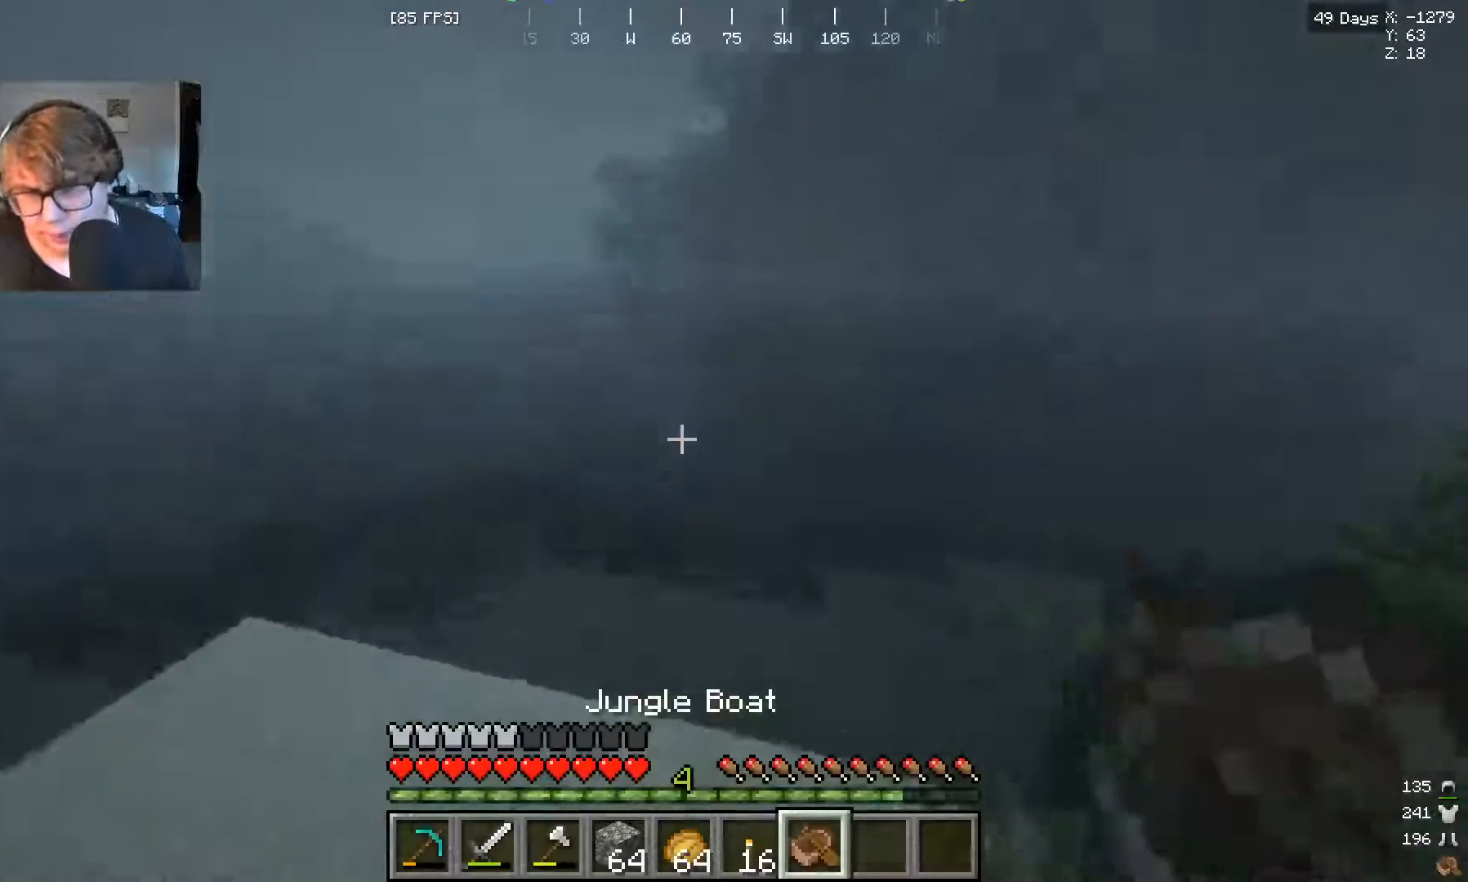
Gameplay with keyboard and mouse; each line is a JSON object with the keys and mouse buttons held at the frame after it. "events" lists presses ("down") and releases ("up") of "a", "s", "w", "mouse_left" and "mouse_right" between this image and that frame as [ms after this image, input, new state], when the widget could be followed in between. "mouse_left", "mouse_right" = the "left", "right" buttons of the "mouse" list. No other keys are recorded. Fast repeated clicks can show as one long hold. Mouse movement is not recorded.
{"keys": [], "mouse": ["right"], "events": [[67, "w", "down"], [467, "mouse_right", "down"], [467, "w", "up"]]}
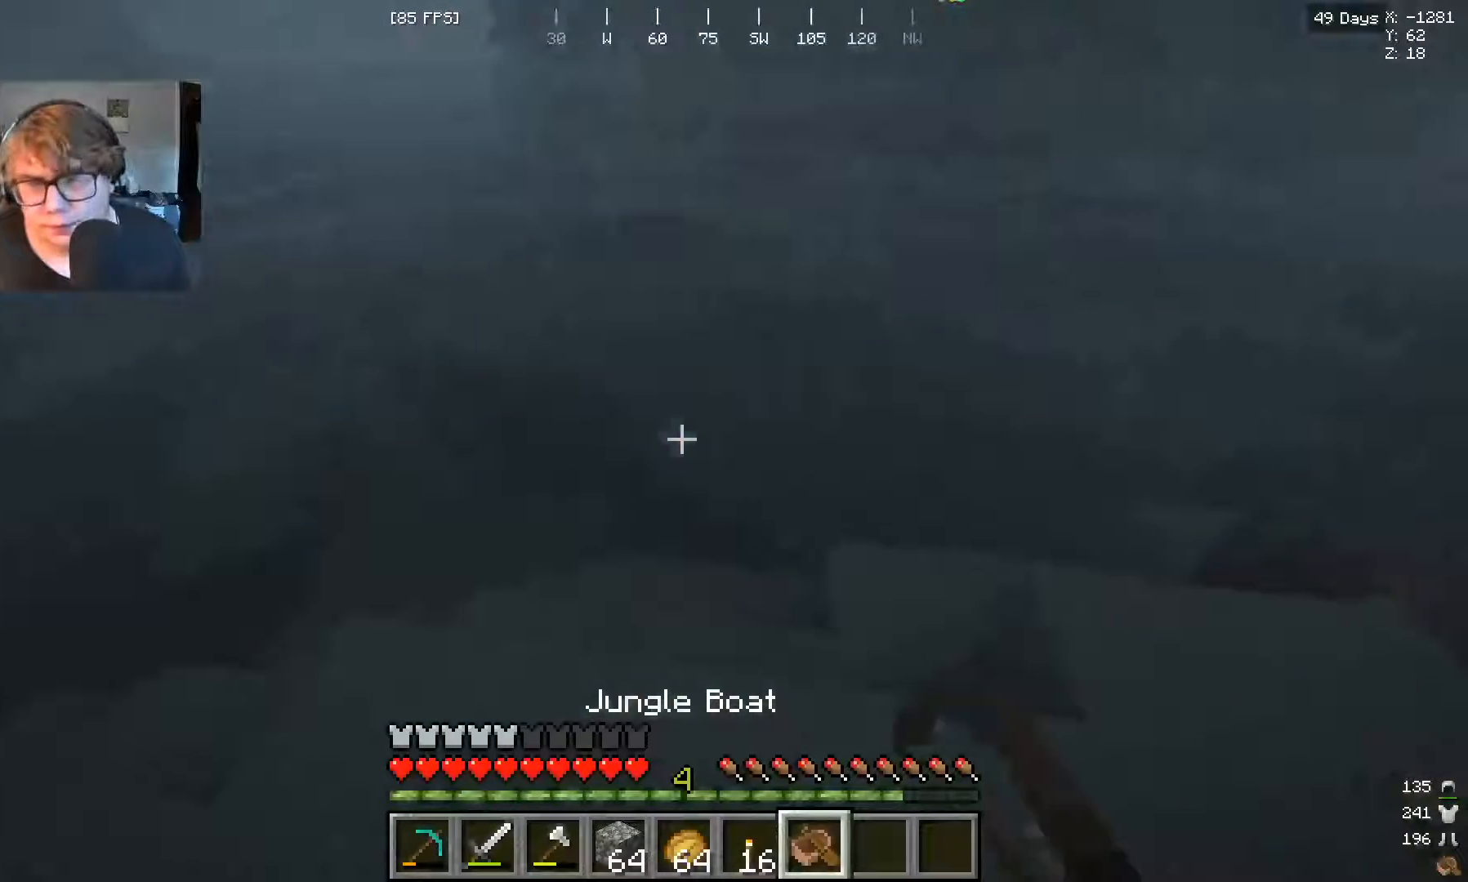
{"keys": ["w"], "mouse": ["right"]}
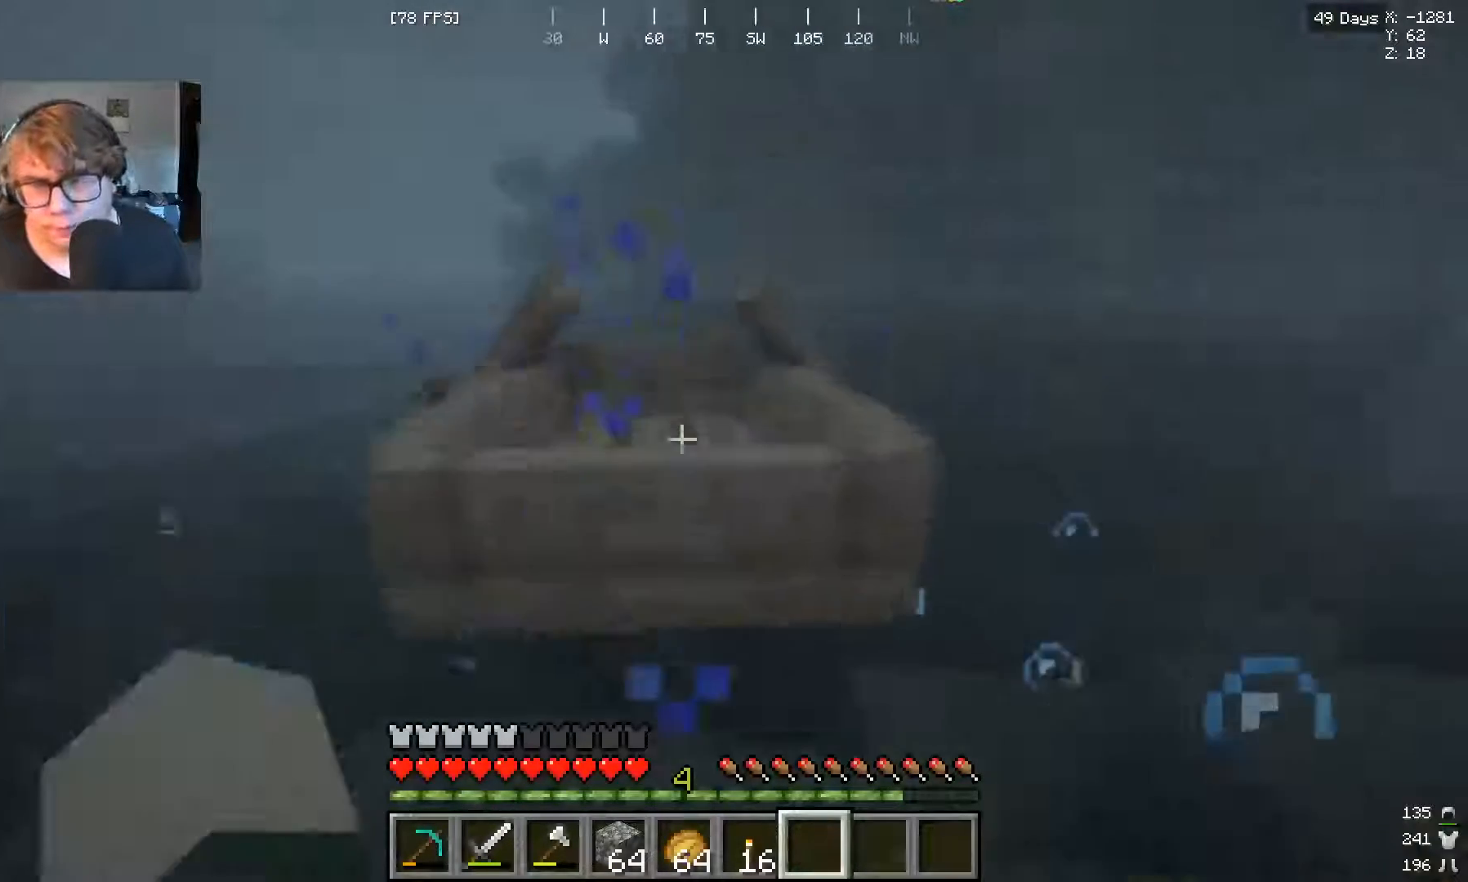
{"keys": ["w"], "mouse": [], "events": [[100, "mouse_right", "up"]]}
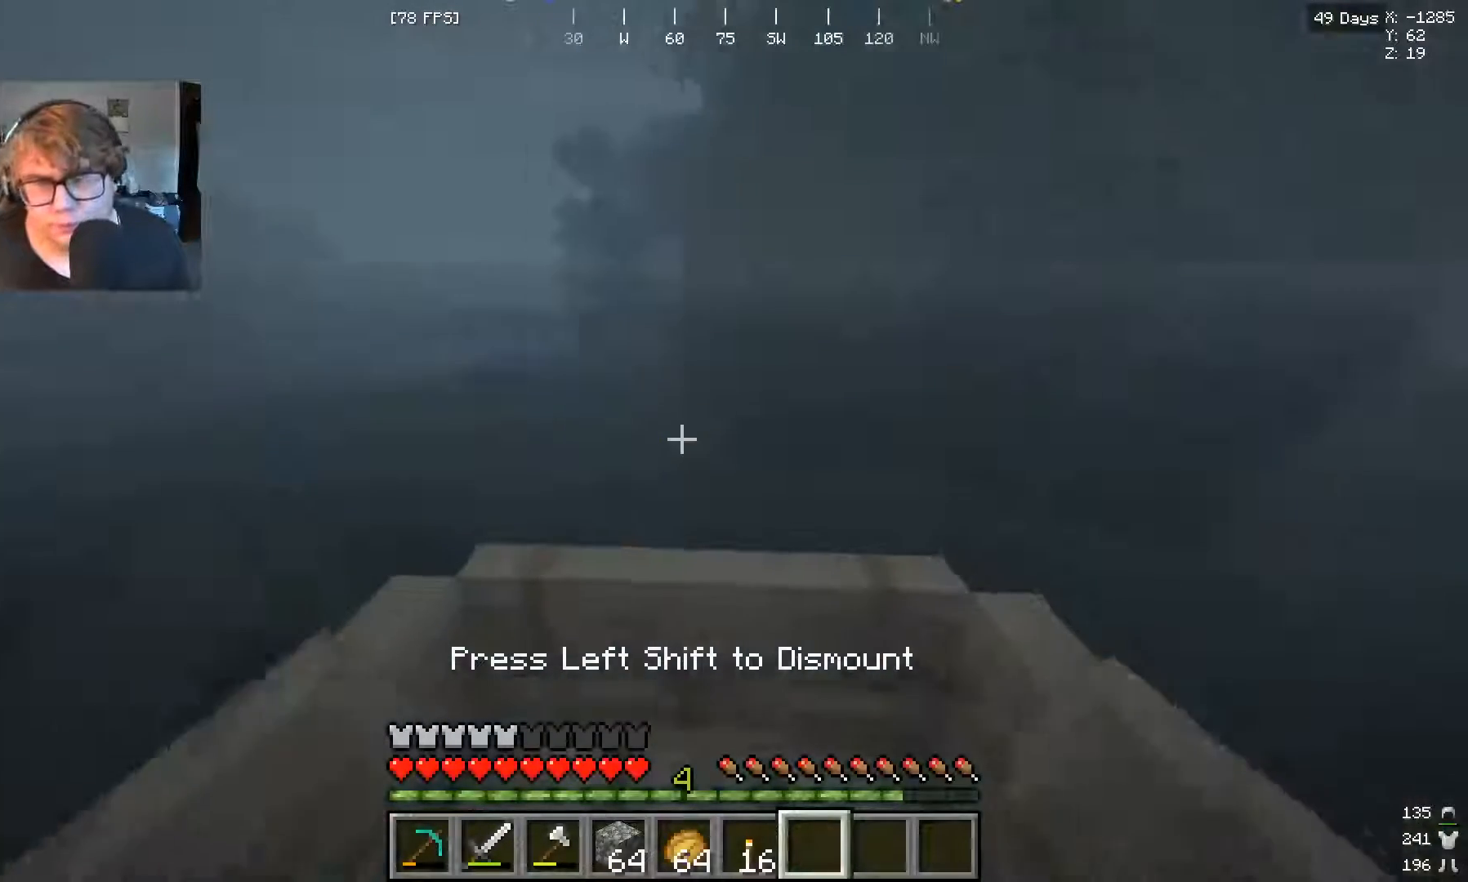
{"keys": ["w"], "mouse": [], "events": [[33, "w", "up"], [200, "w", "down"]]}
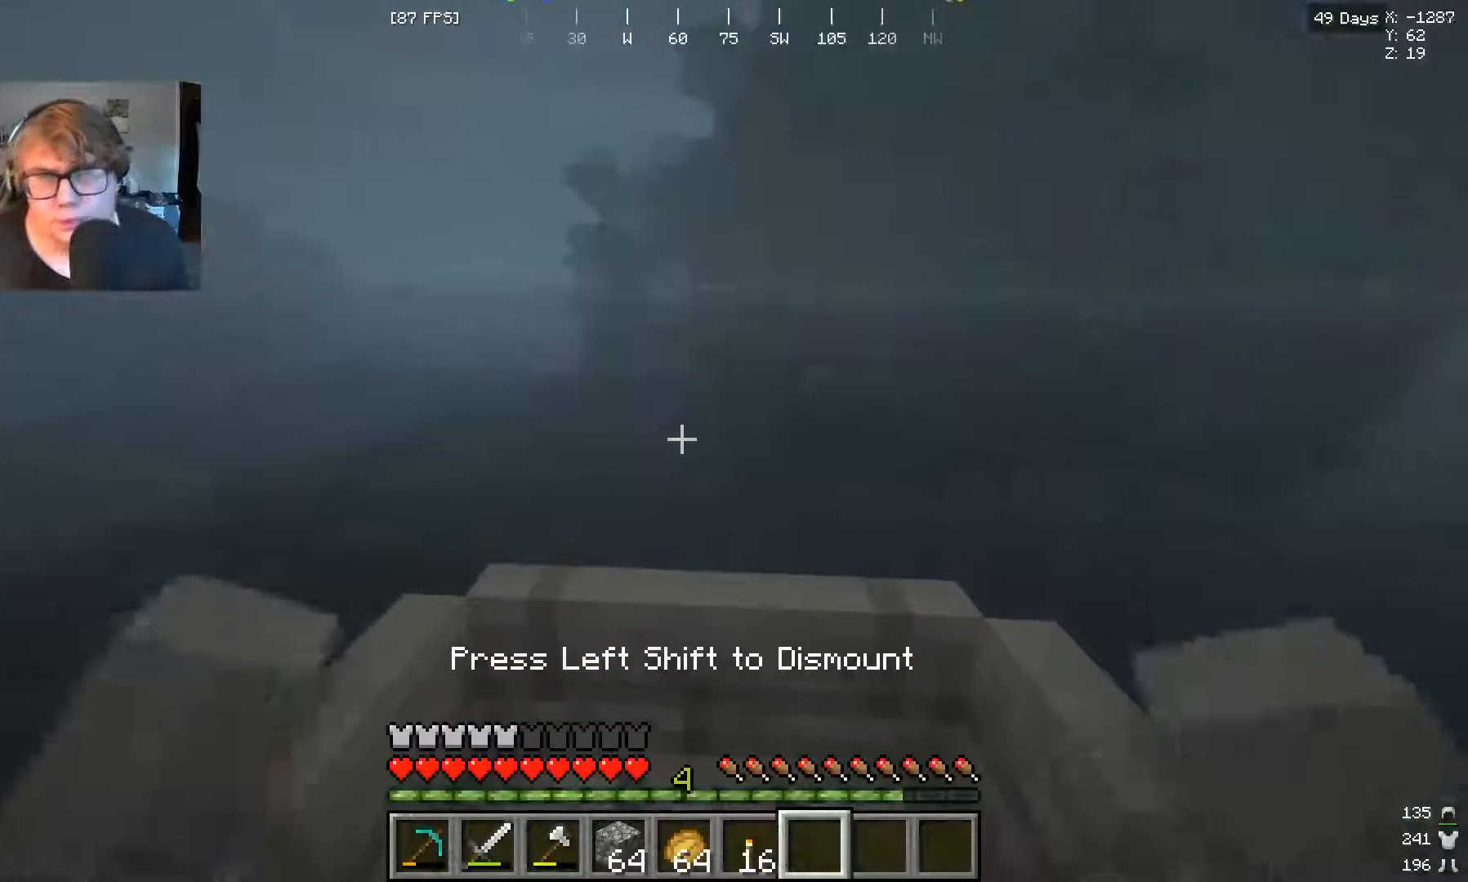
{"keys": [], "mouse": [], "events": [[33, "a", "down"], [300, "a", "up"], [400, "w", "up"]]}
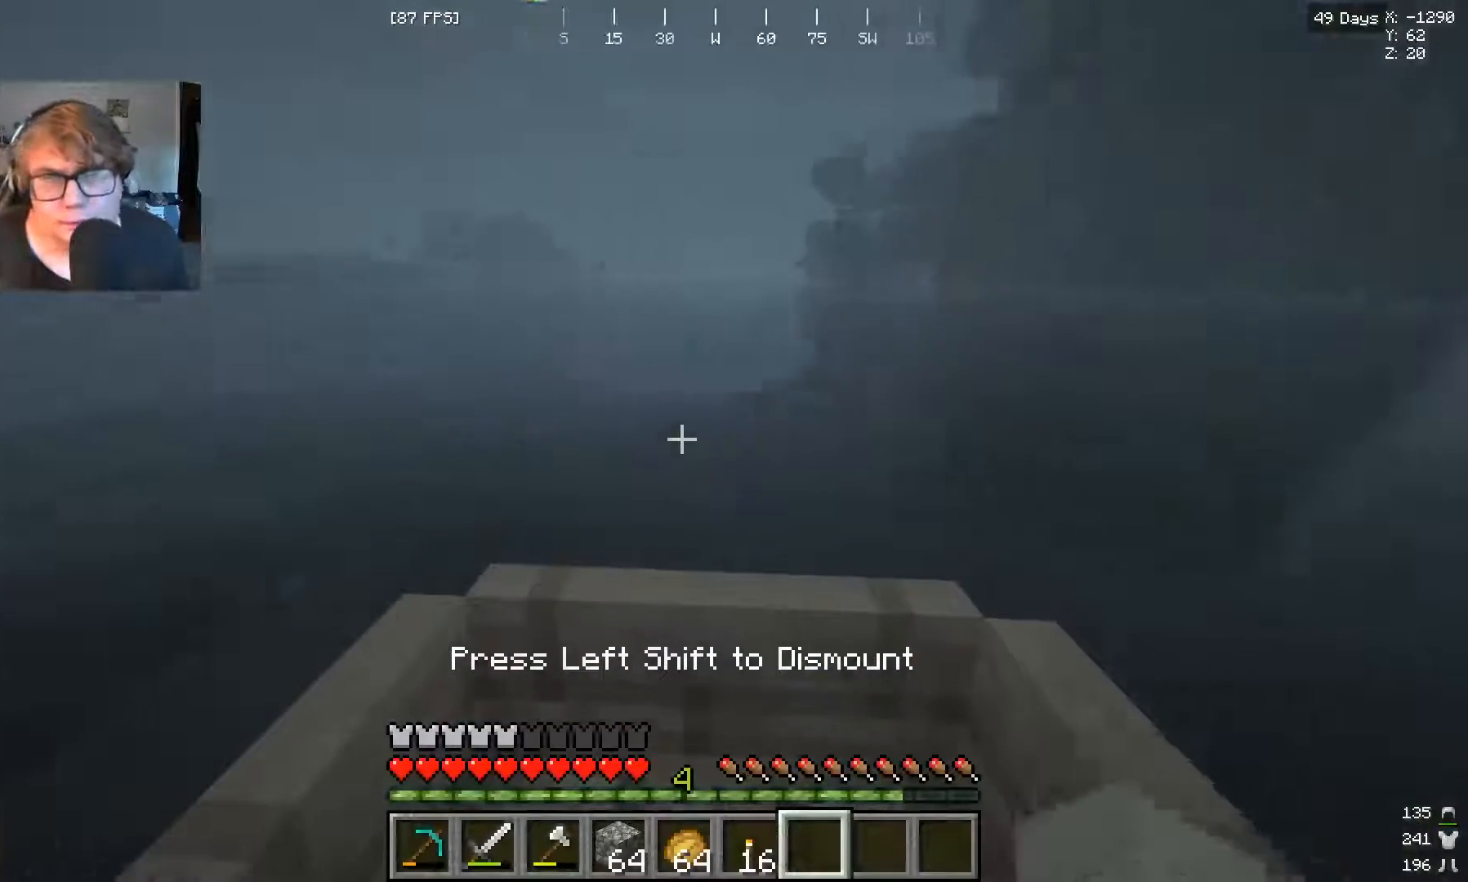
{"keys": ["w"], "mouse": [], "events": [[33, "w", "down"]]}
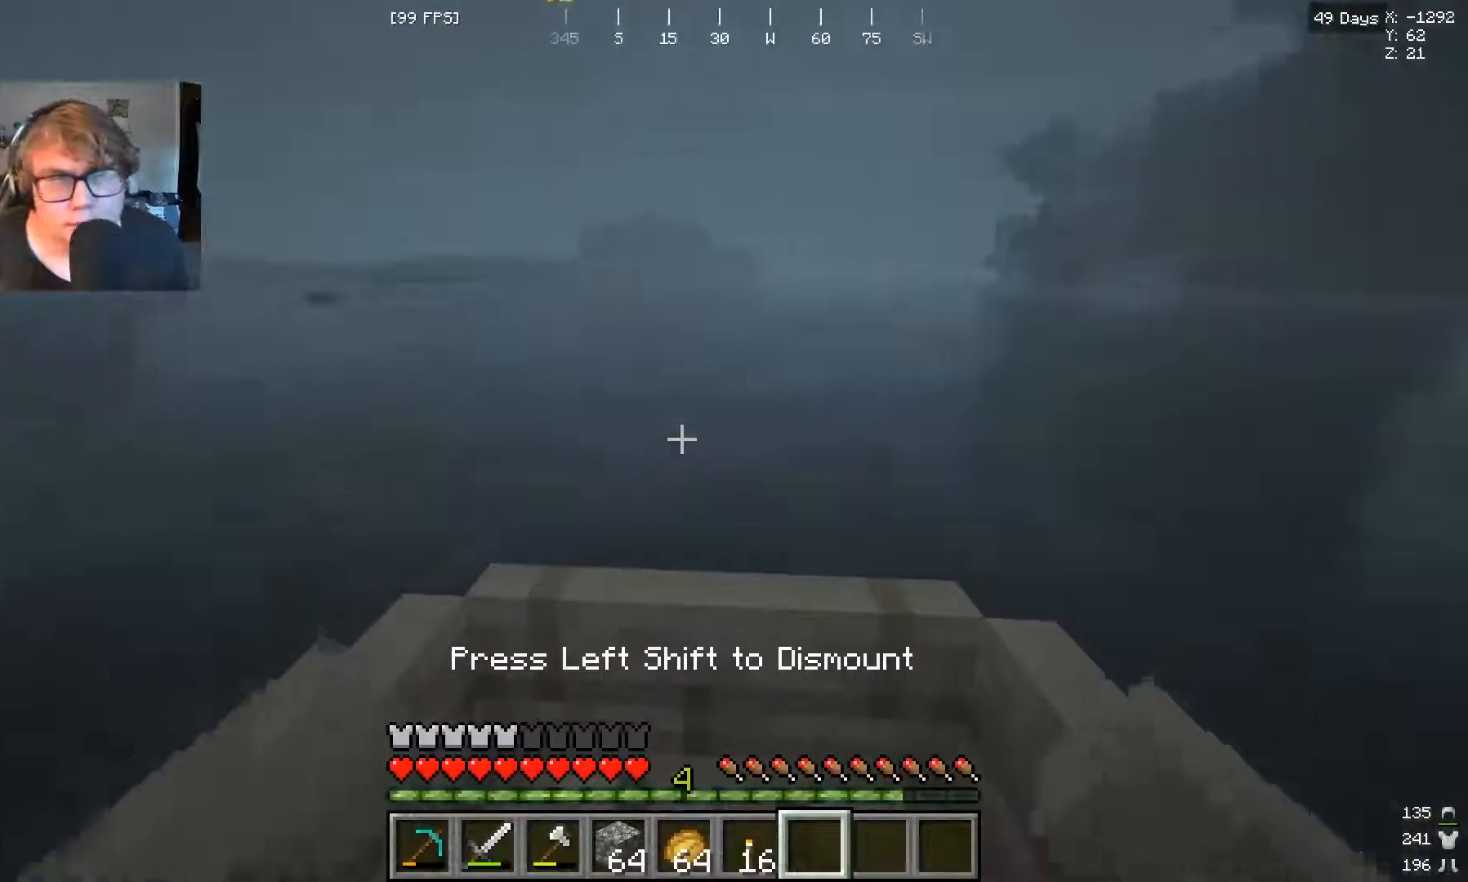
{"keys": ["w"], "mouse": [], "events": []}
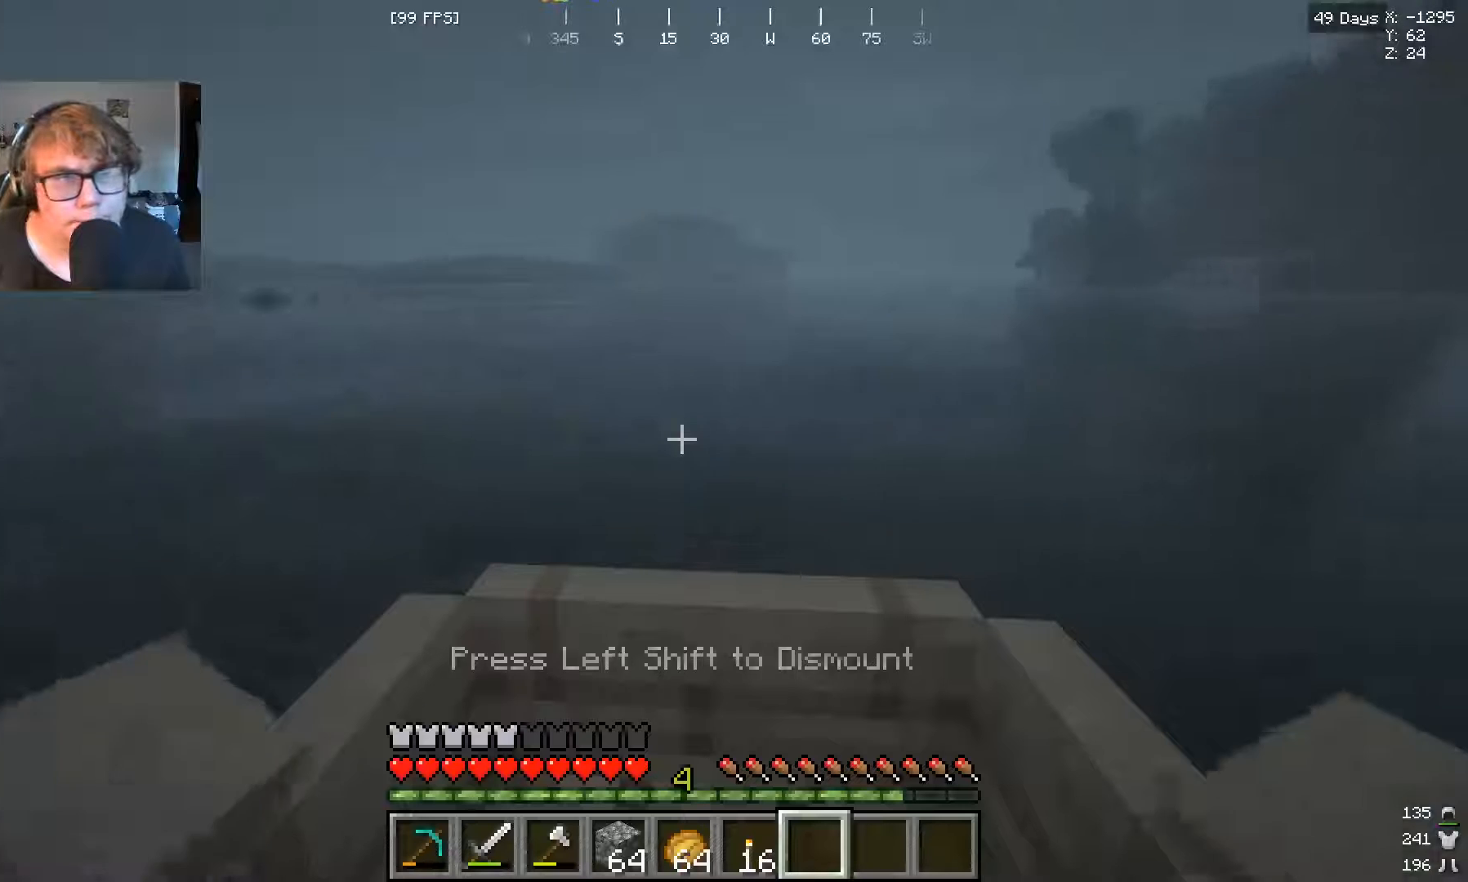
{"keys": ["w"], "mouse": [], "events": []}
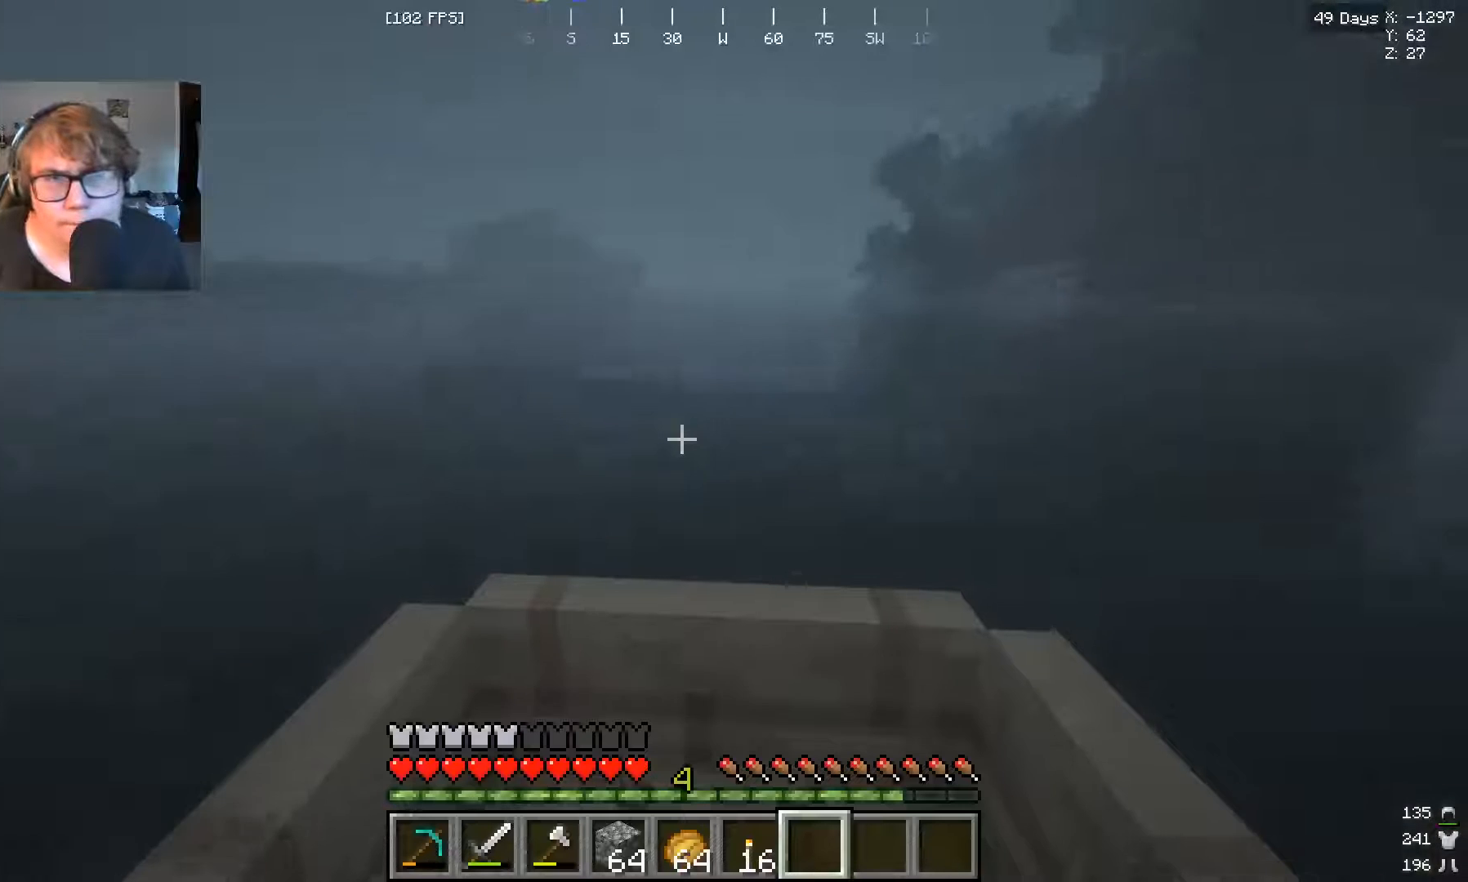
{"keys": ["w"], "mouse": [], "events": [[167, "a", "down"], [267, "a", "up"]]}
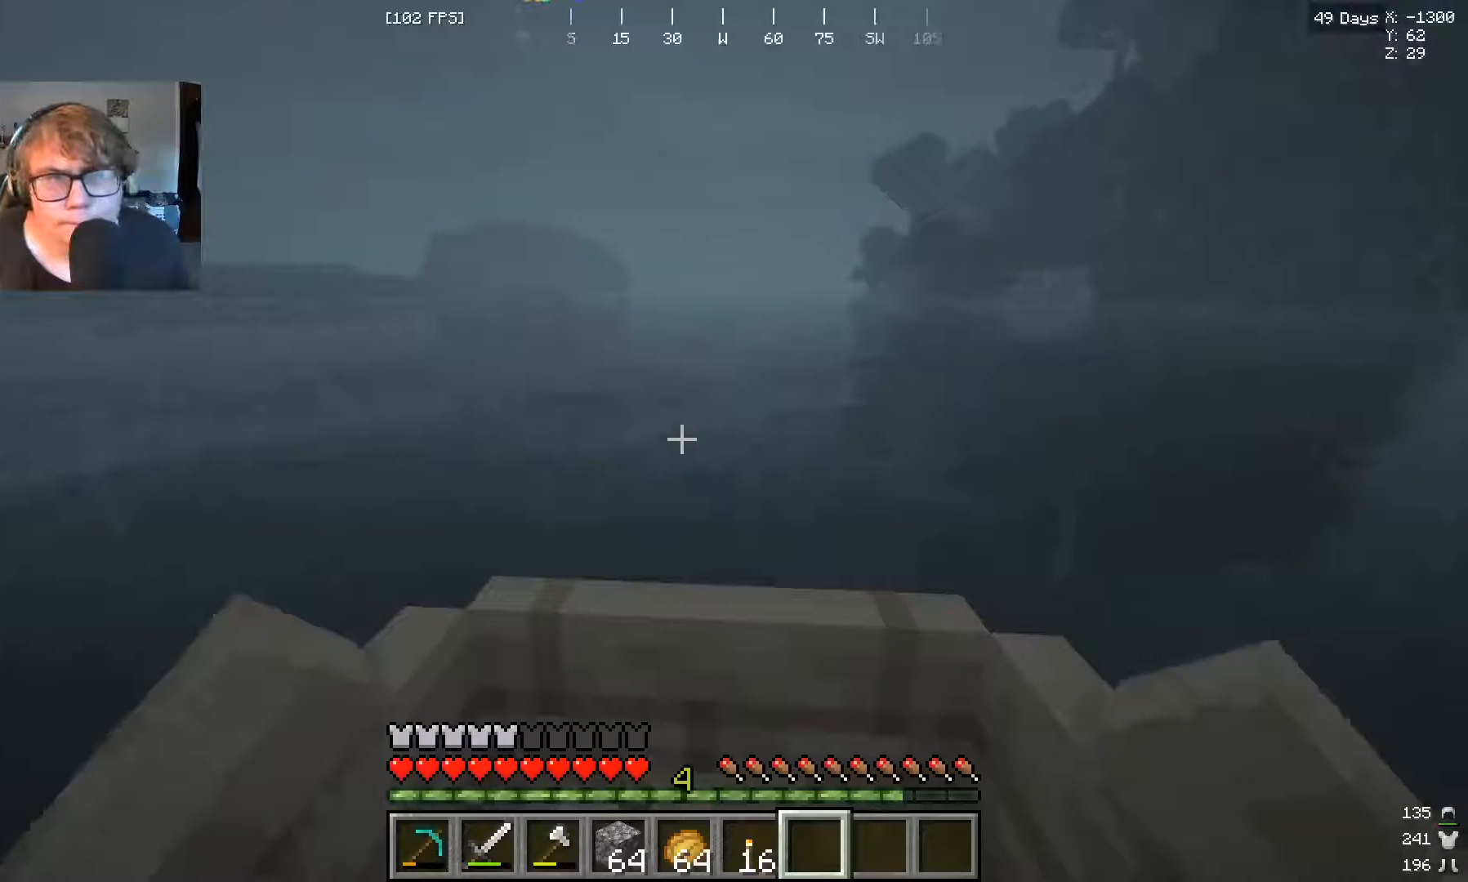
{"keys": ["w"], "mouse": [], "events": [[400, "a", "down"], [500, "a", "up"]]}
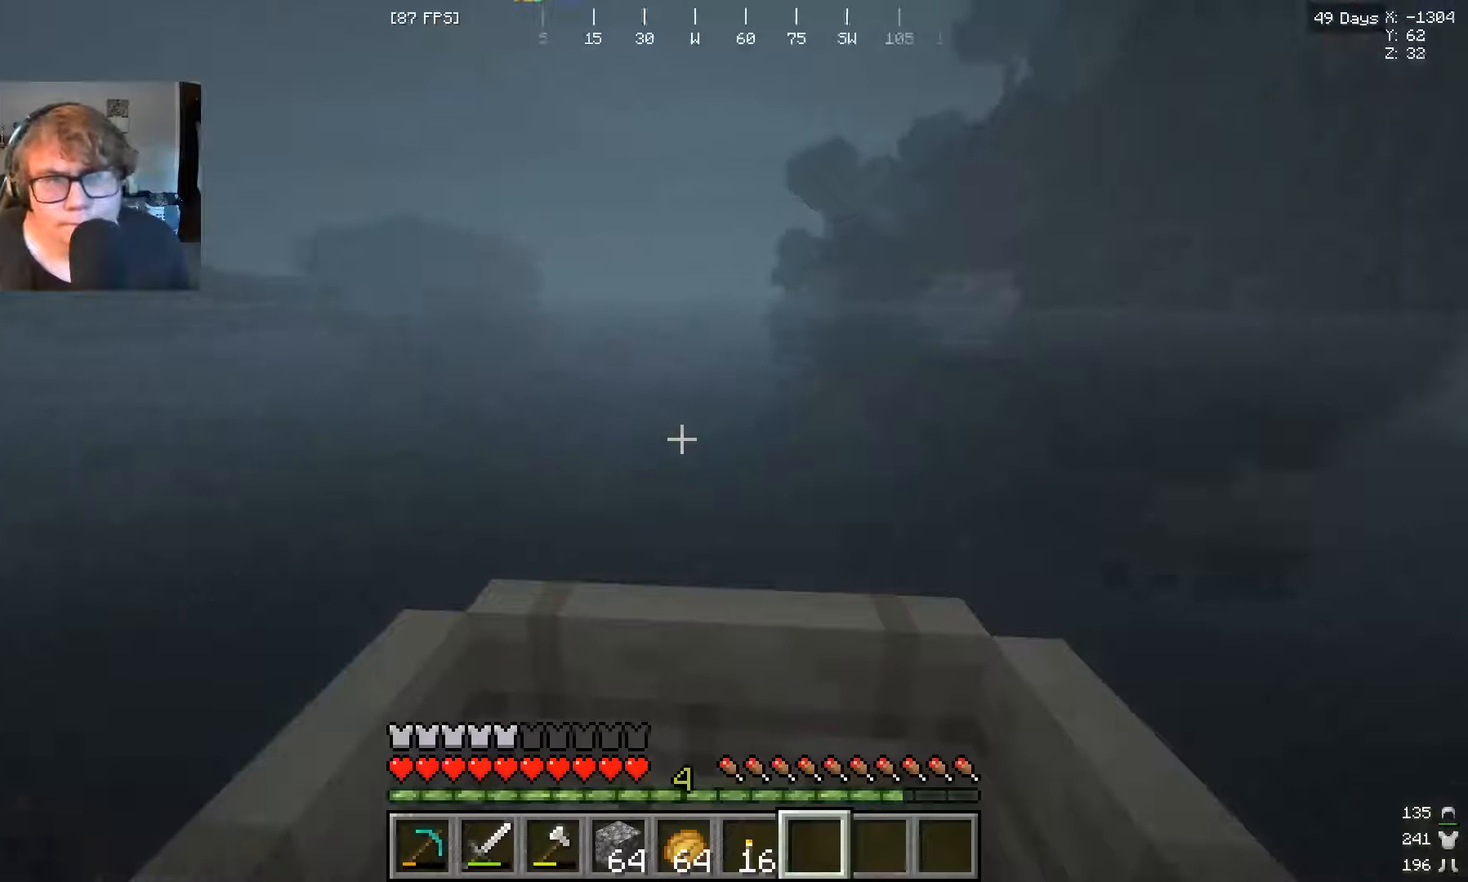
{"keys": ["w"], "mouse": [], "events": []}
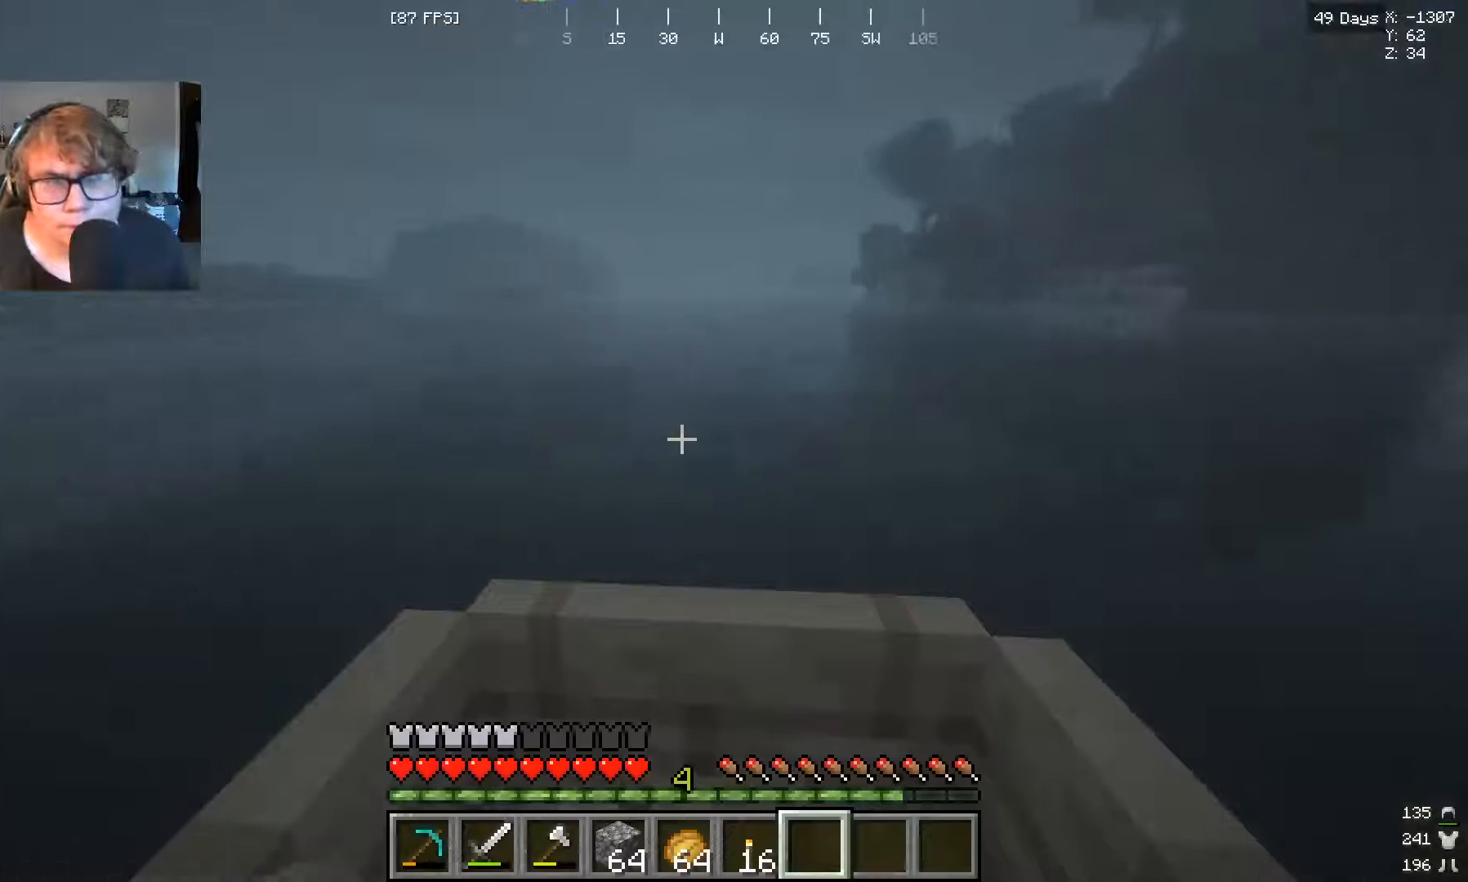
{"keys": ["w"], "mouse": [], "events": []}
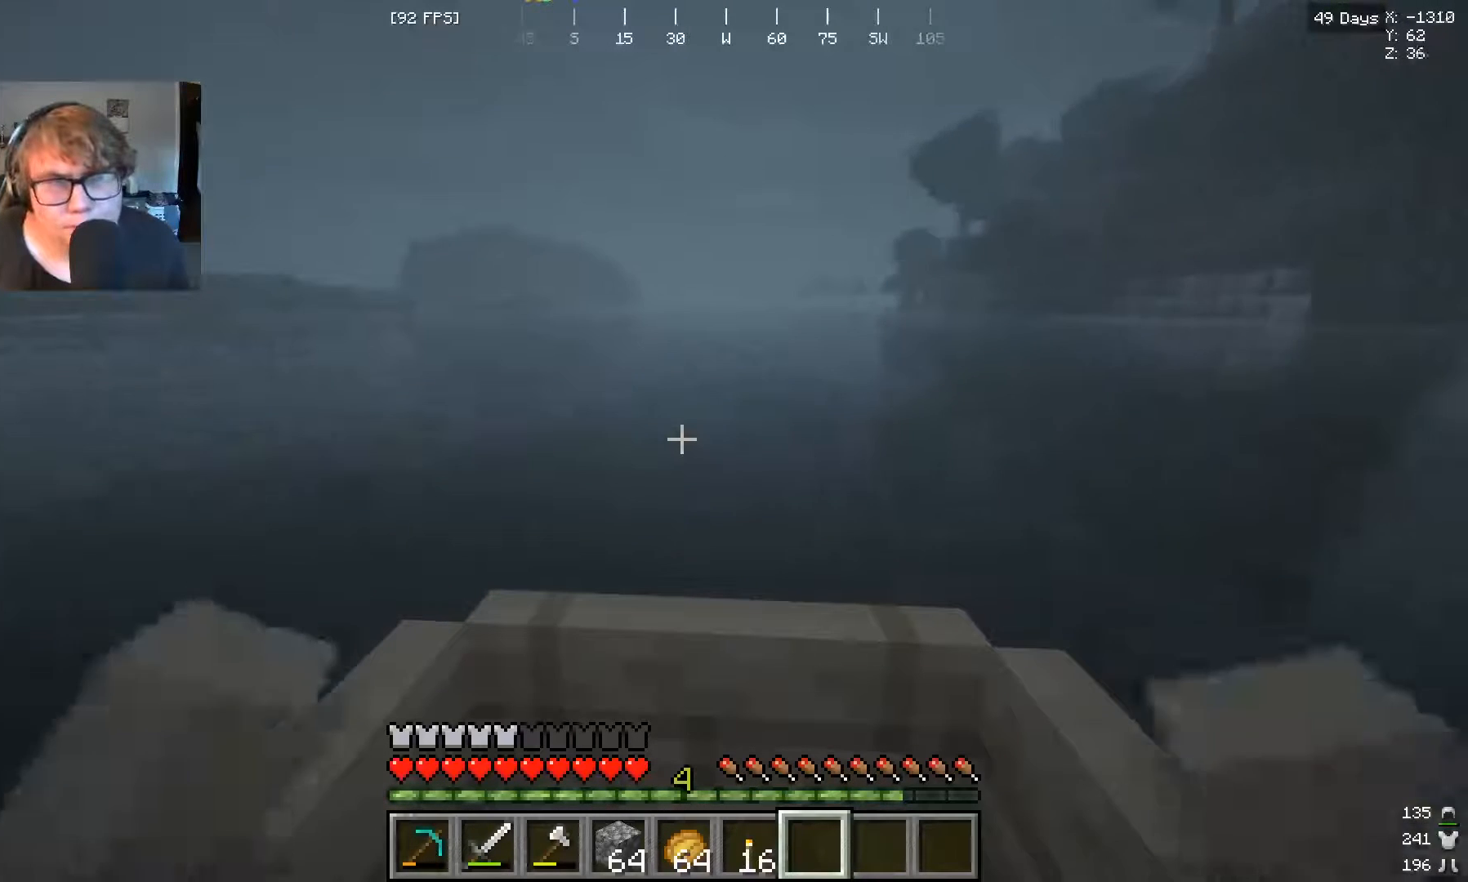
{"keys": ["w"], "mouse": [], "events": []}
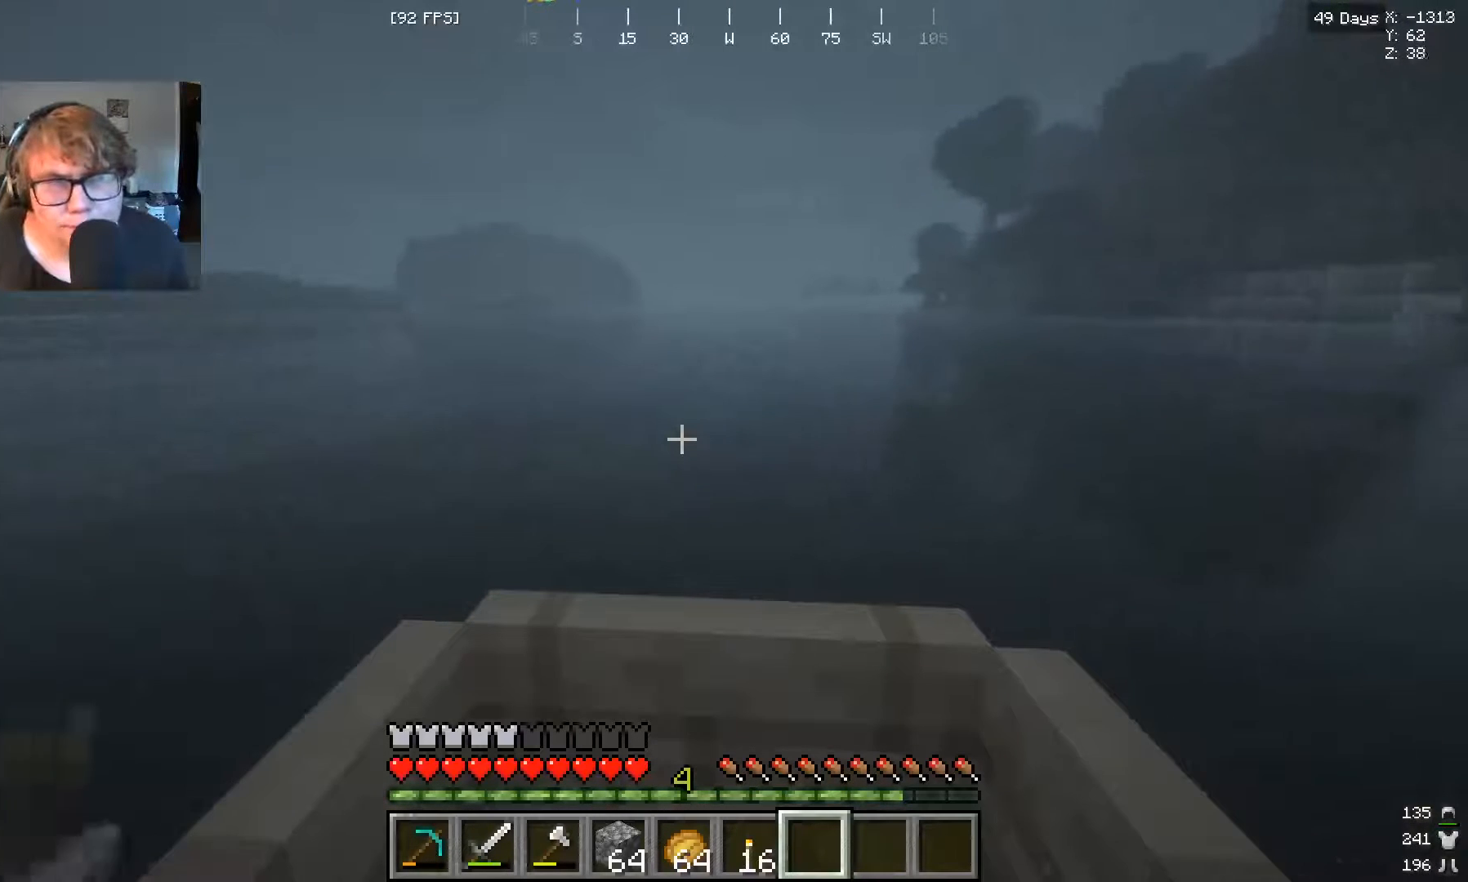
{"keys": ["w"], "mouse": [], "events": []}
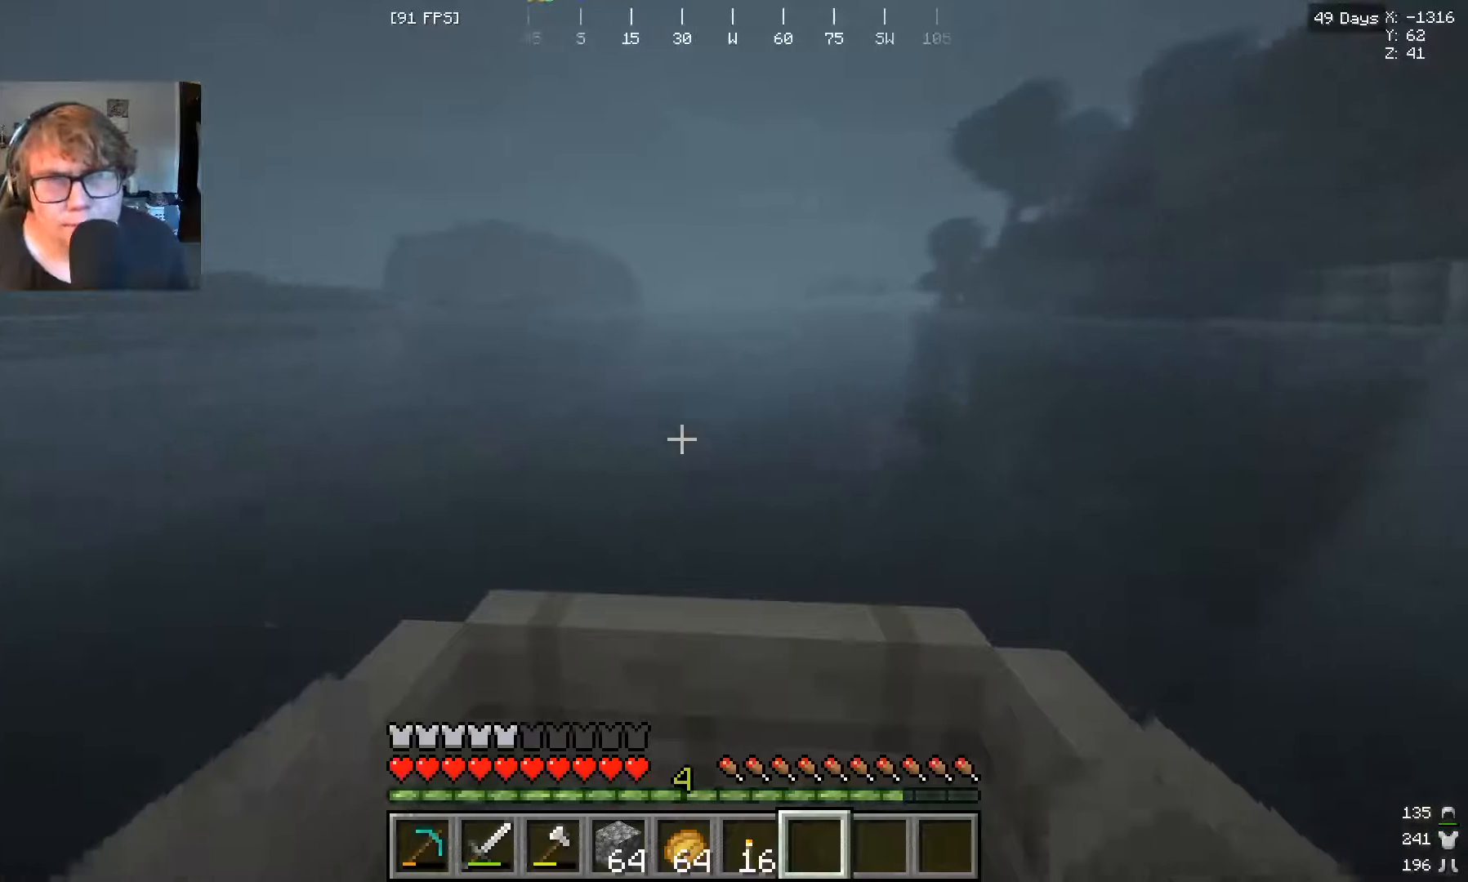
{"keys": ["w"], "mouse": [], "events": []}
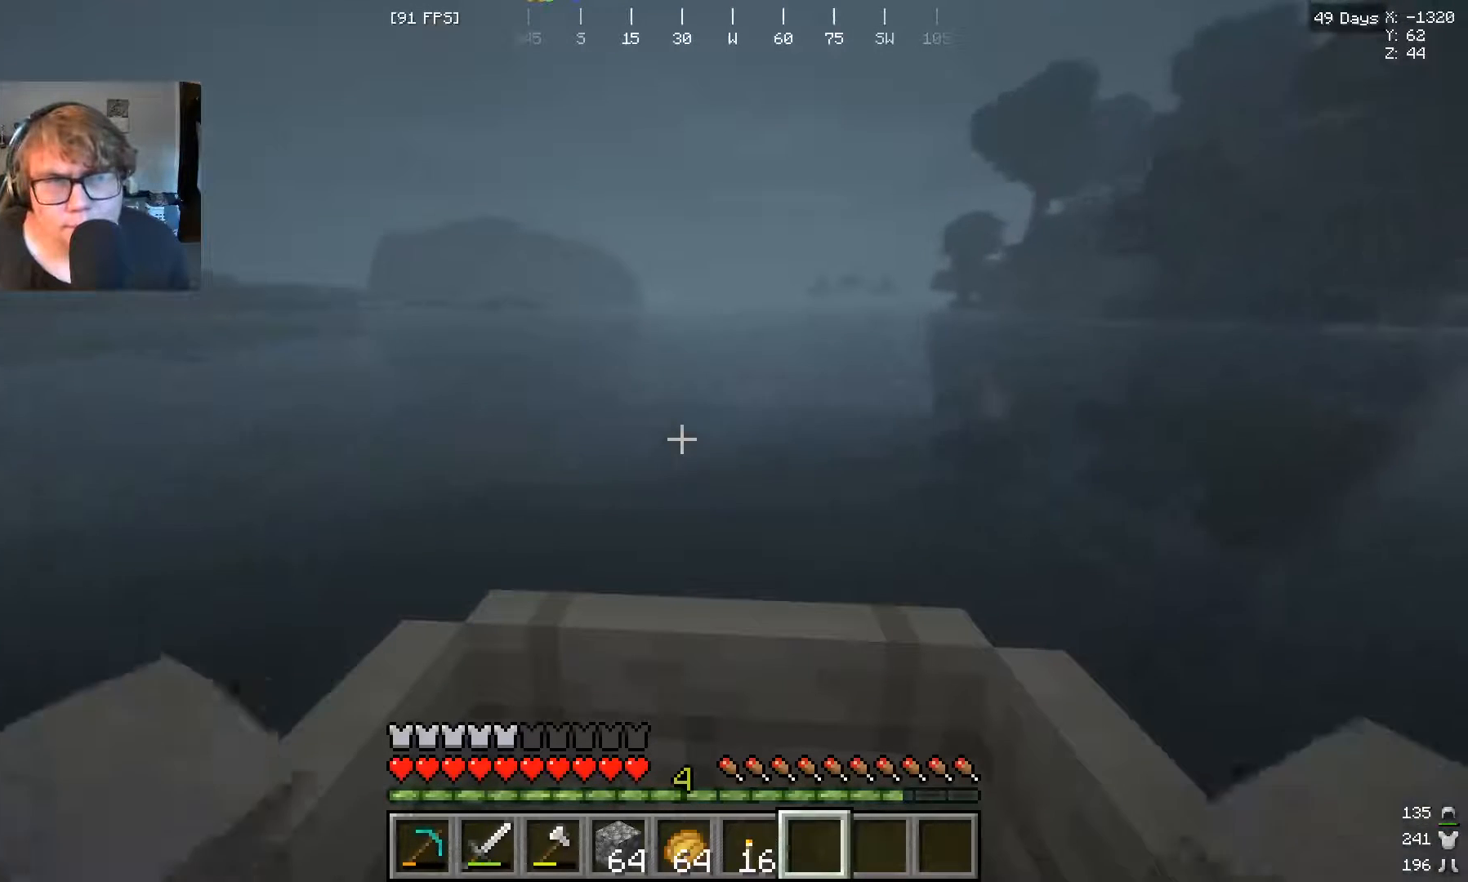
{"keys": ["w"], "mouse": [], "events": []}
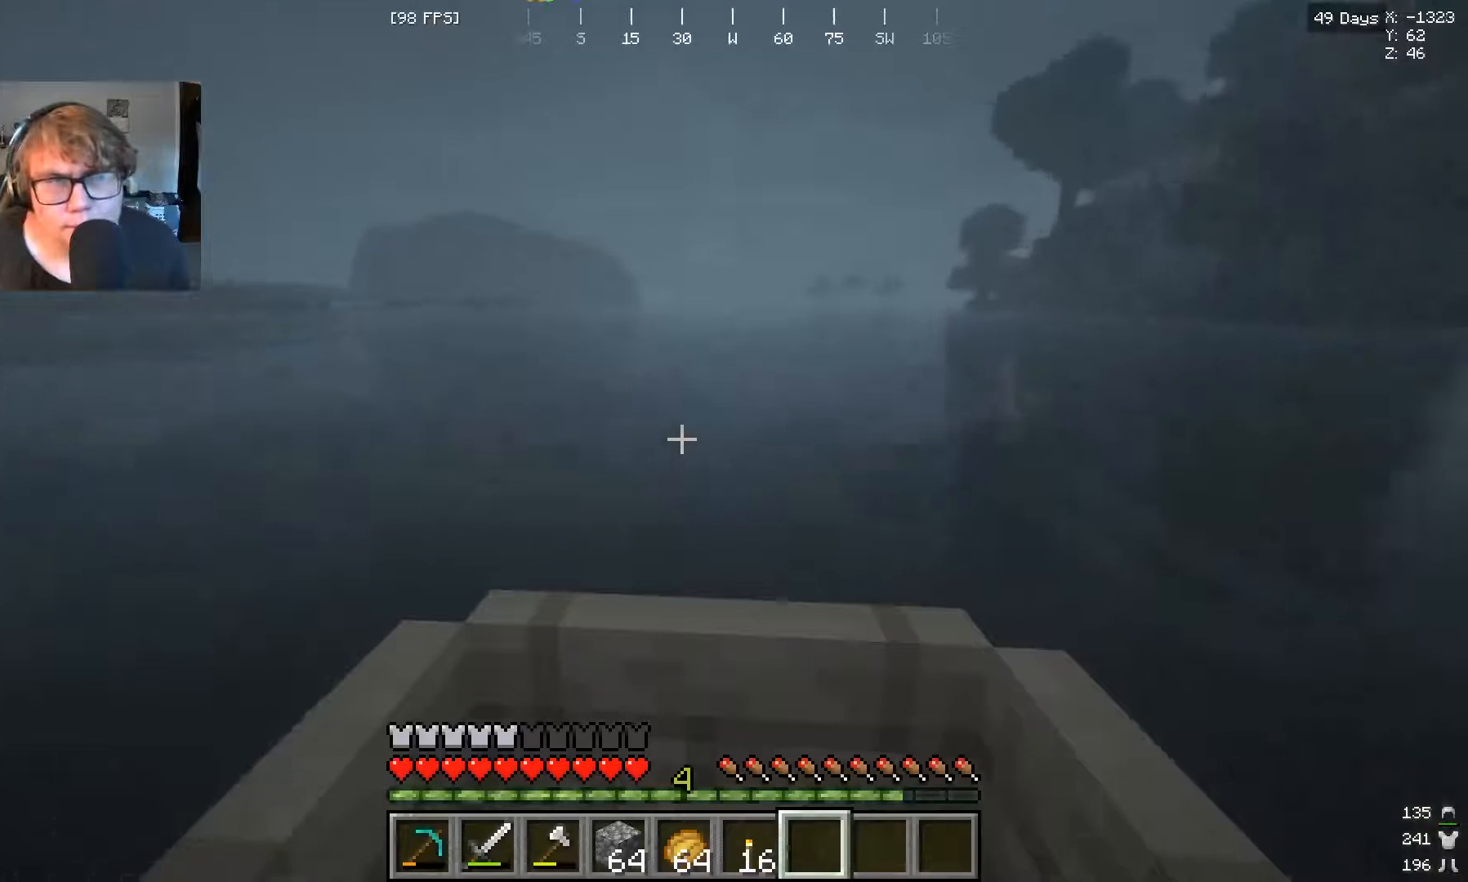
{"keys": ["w"], "mouse": [], "events": []}
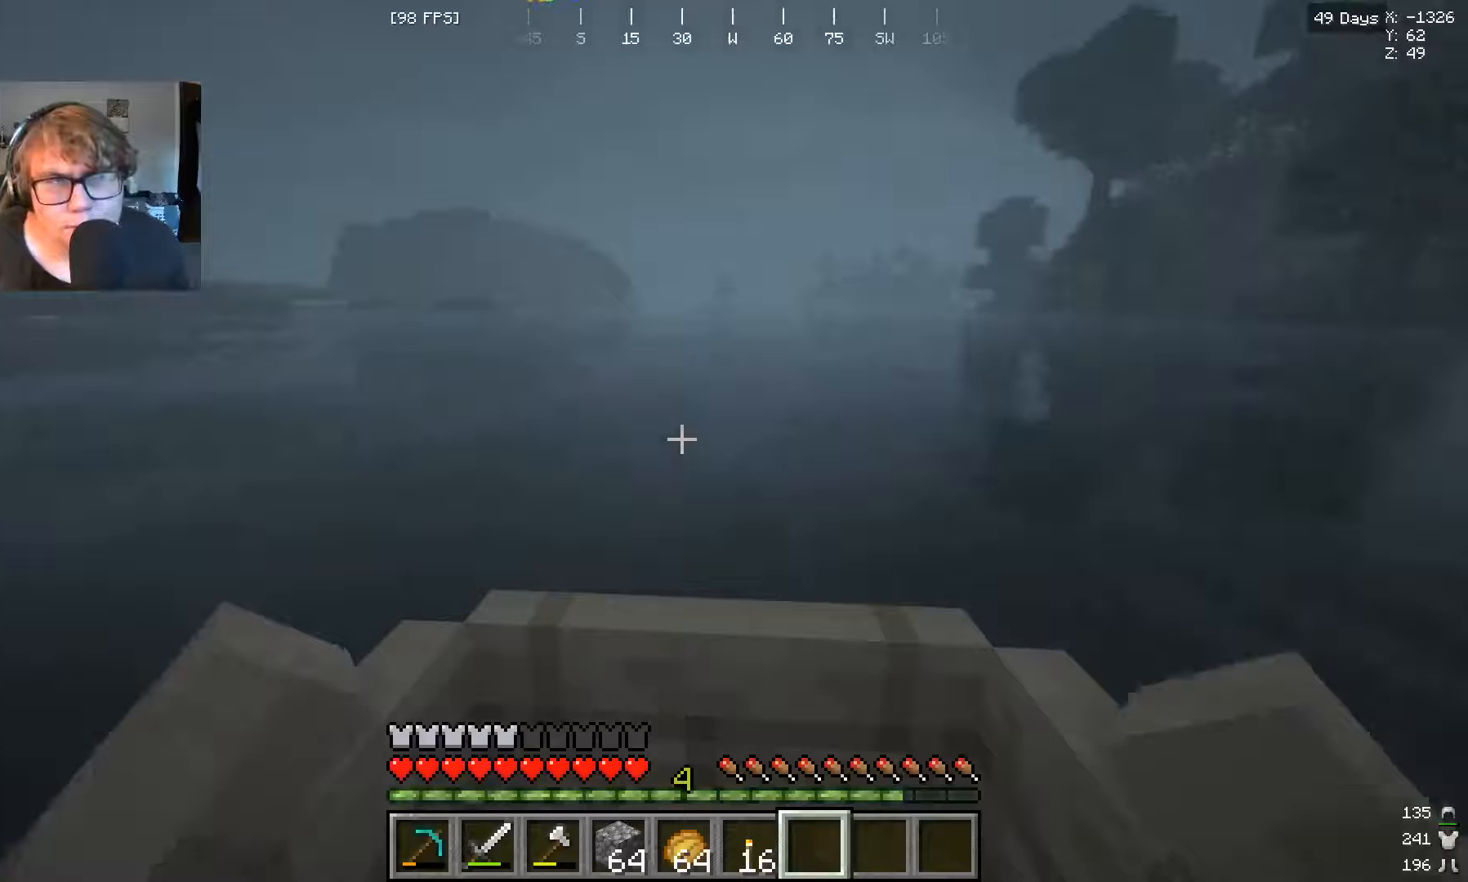
{"keys": ["w"], "mouse": [], "events": []}
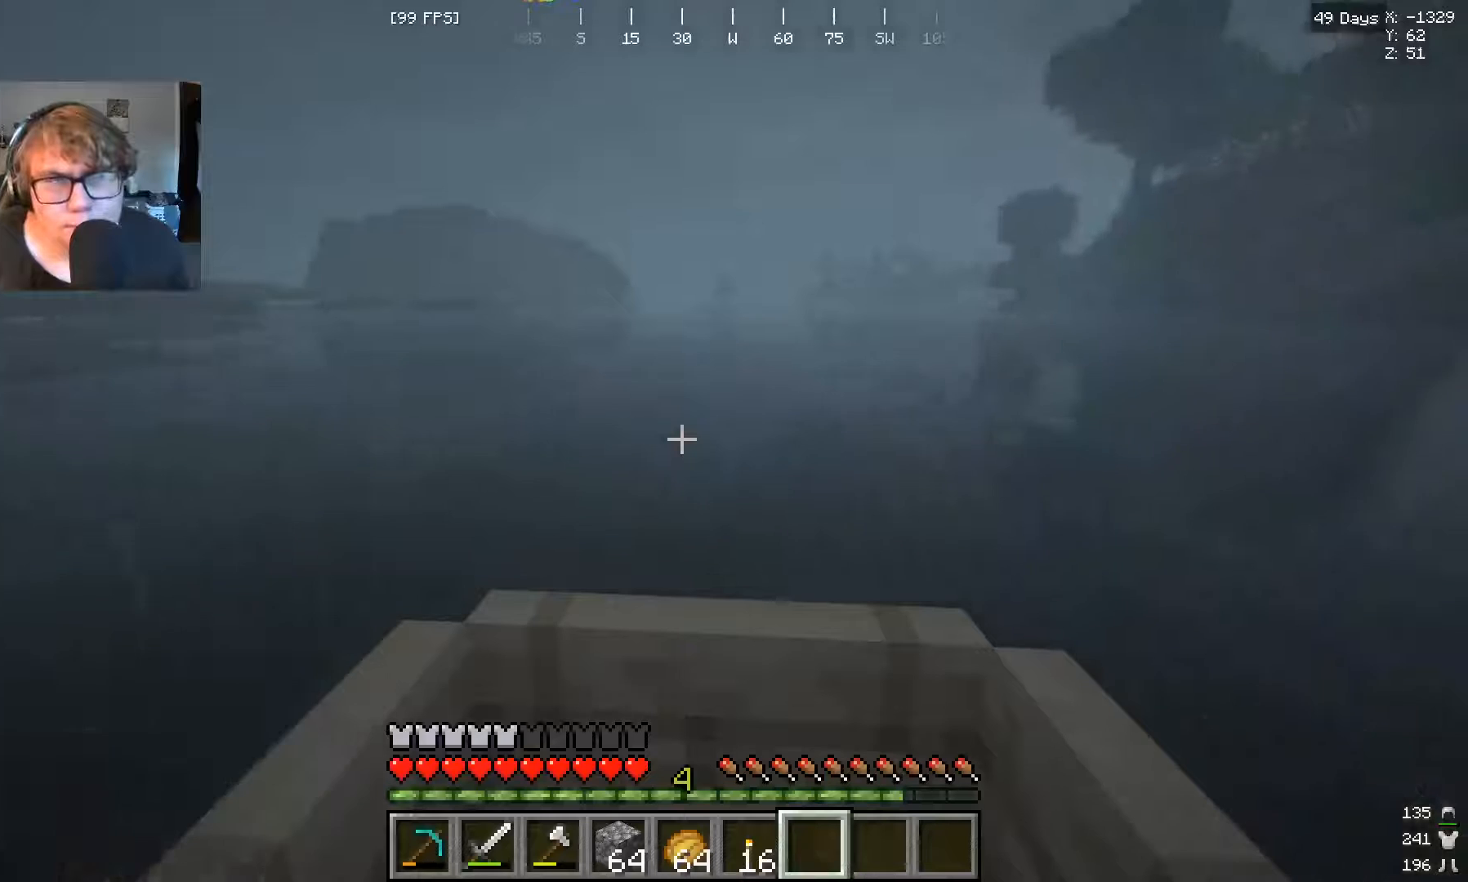
{"keys": ["w"], "mouse": [], "events": []}
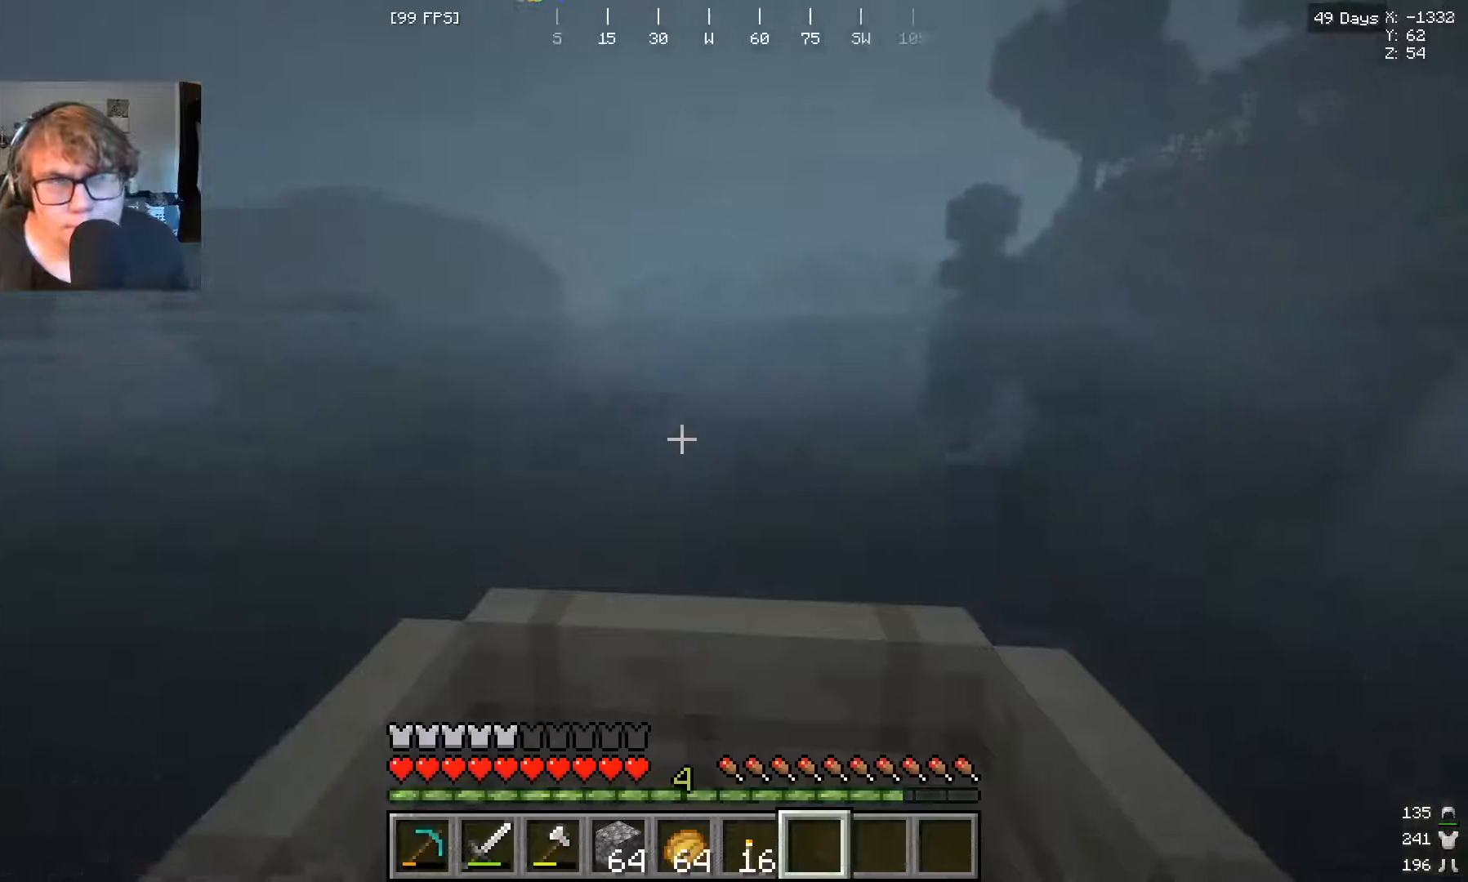
{"keys": ["w"], "mouse": [], "events": [[33, "a", "down"], [167, "a", "up"]]}
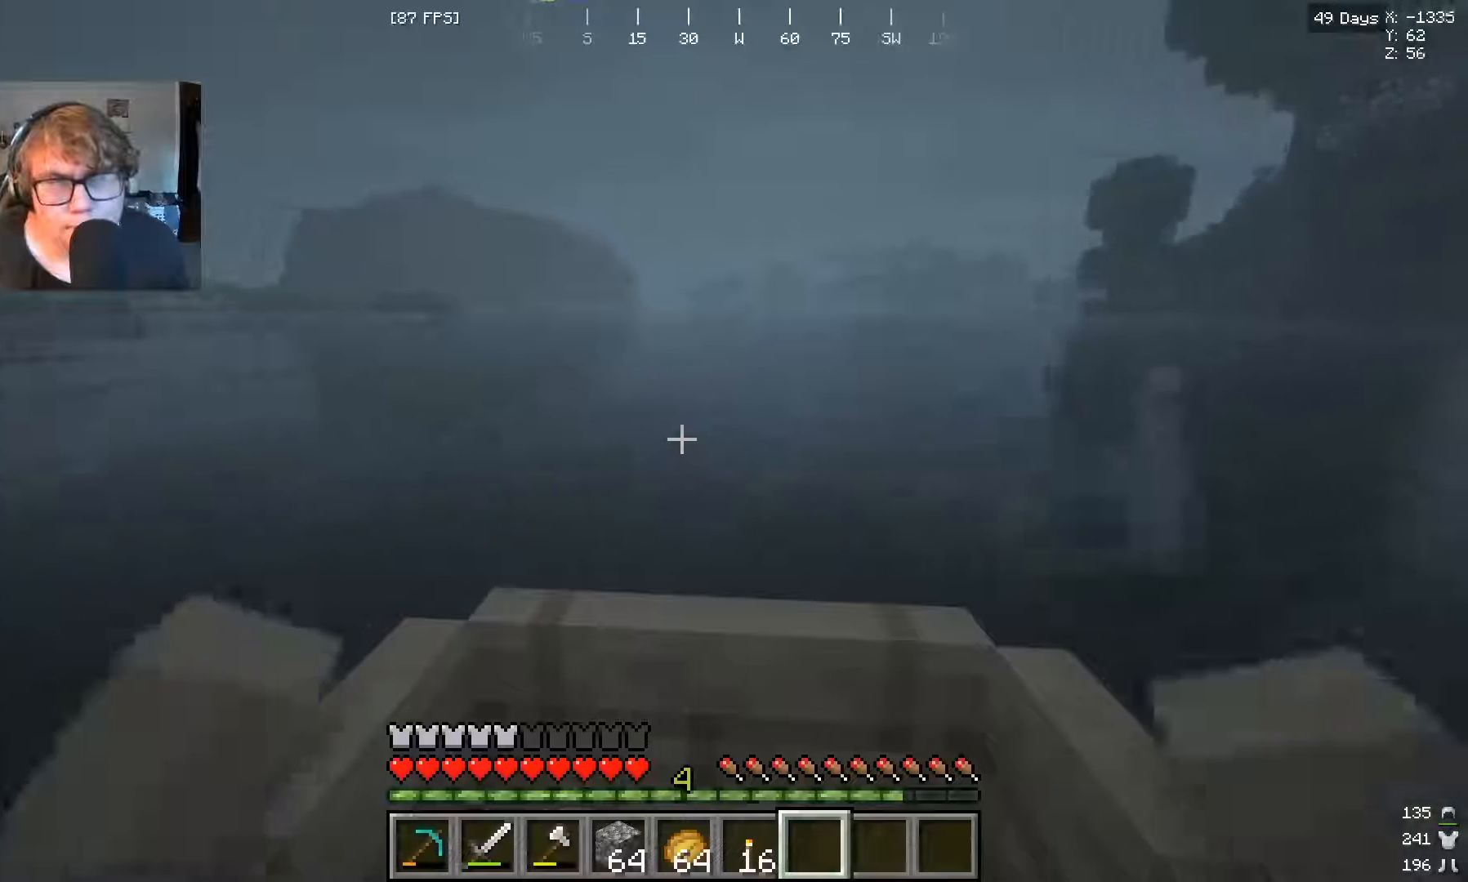
{"keys": ["w"], "mouse": [], "events": [[400, "a", "down"], [500, "a", "up"]]}
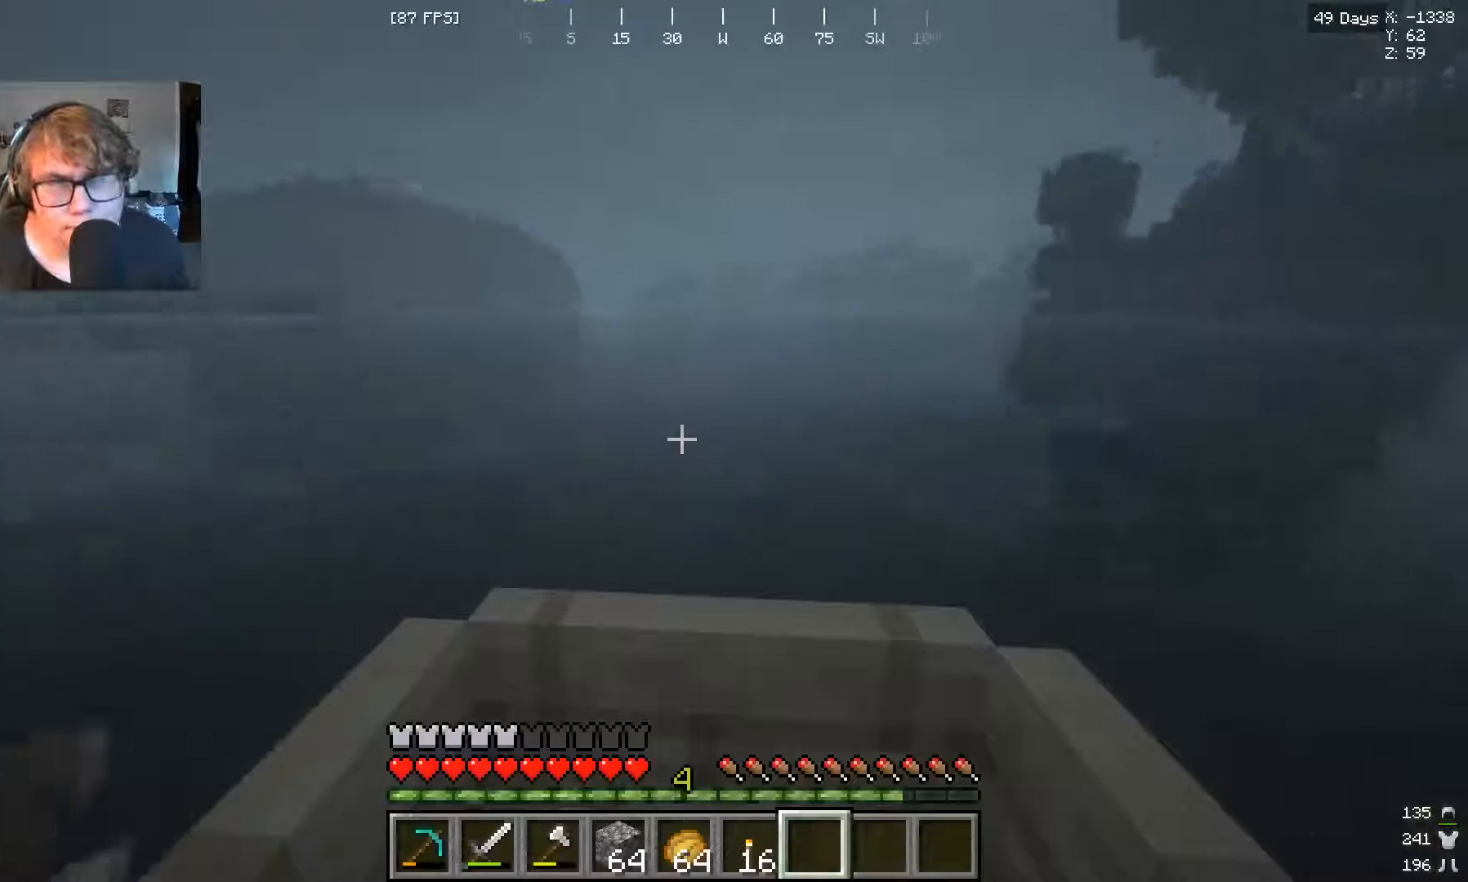
{"keys": ["w"], "mouse": [], "events": []}
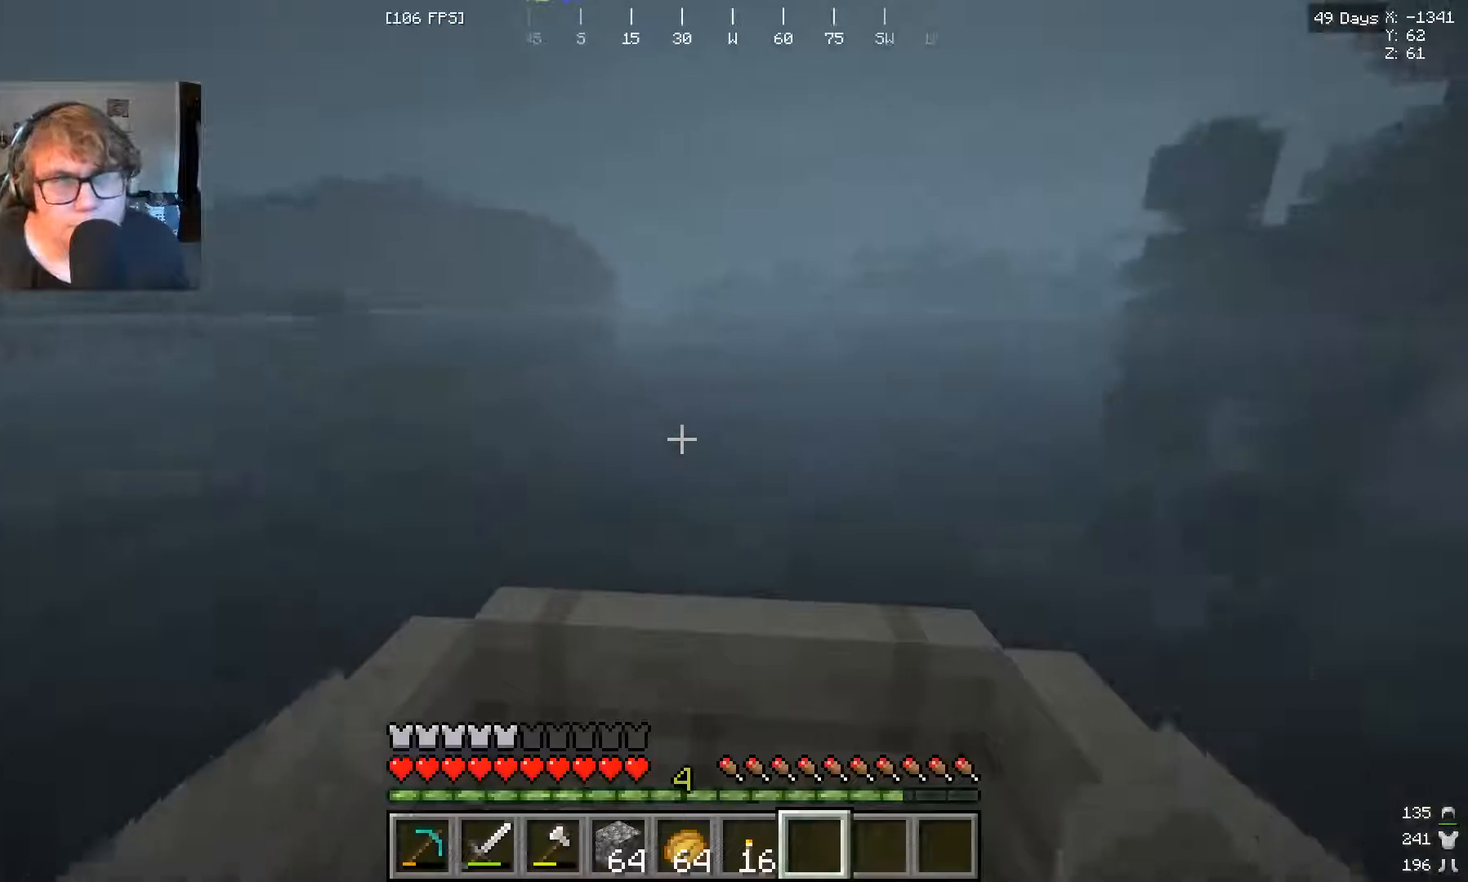
{"keys": ["w"], "mouse": []}
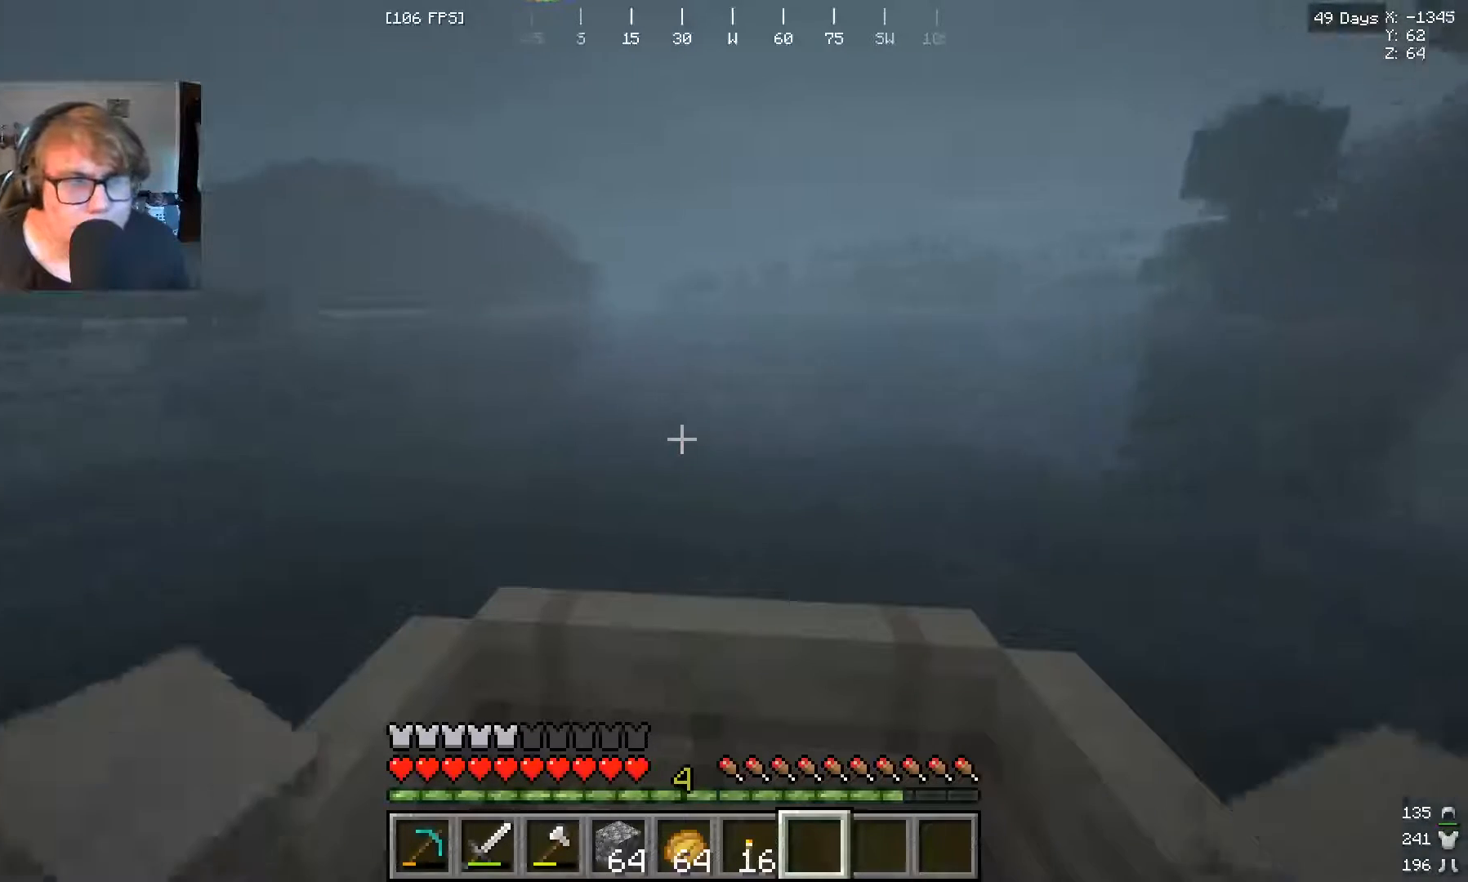
{"keys": ["w"], "mouse": [], "events": []}
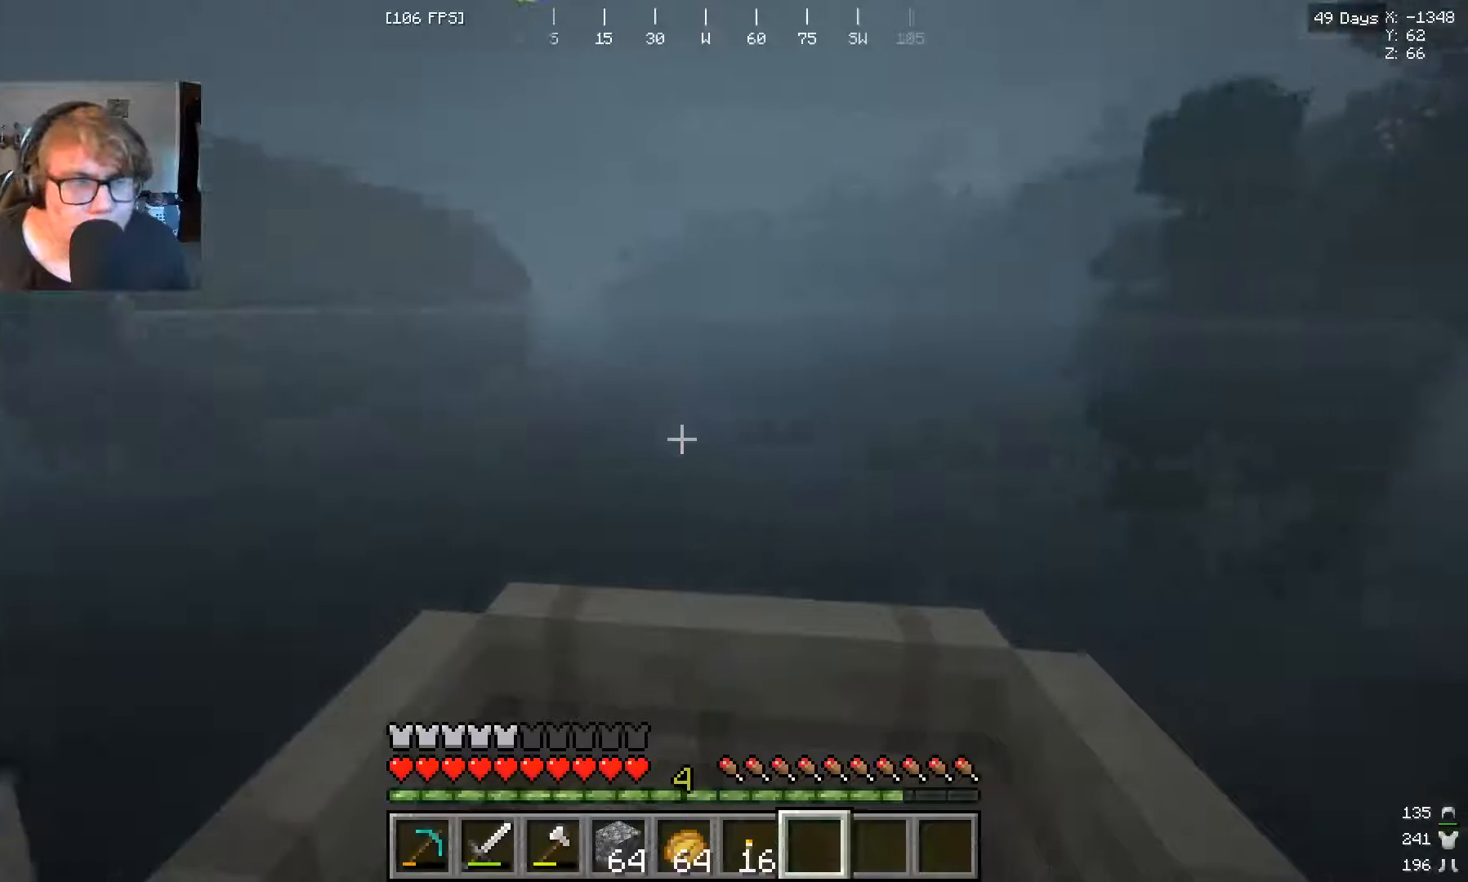
{"keys": ["a", "w"], "mouse": [], "events": [[433, "a", "down"]]}
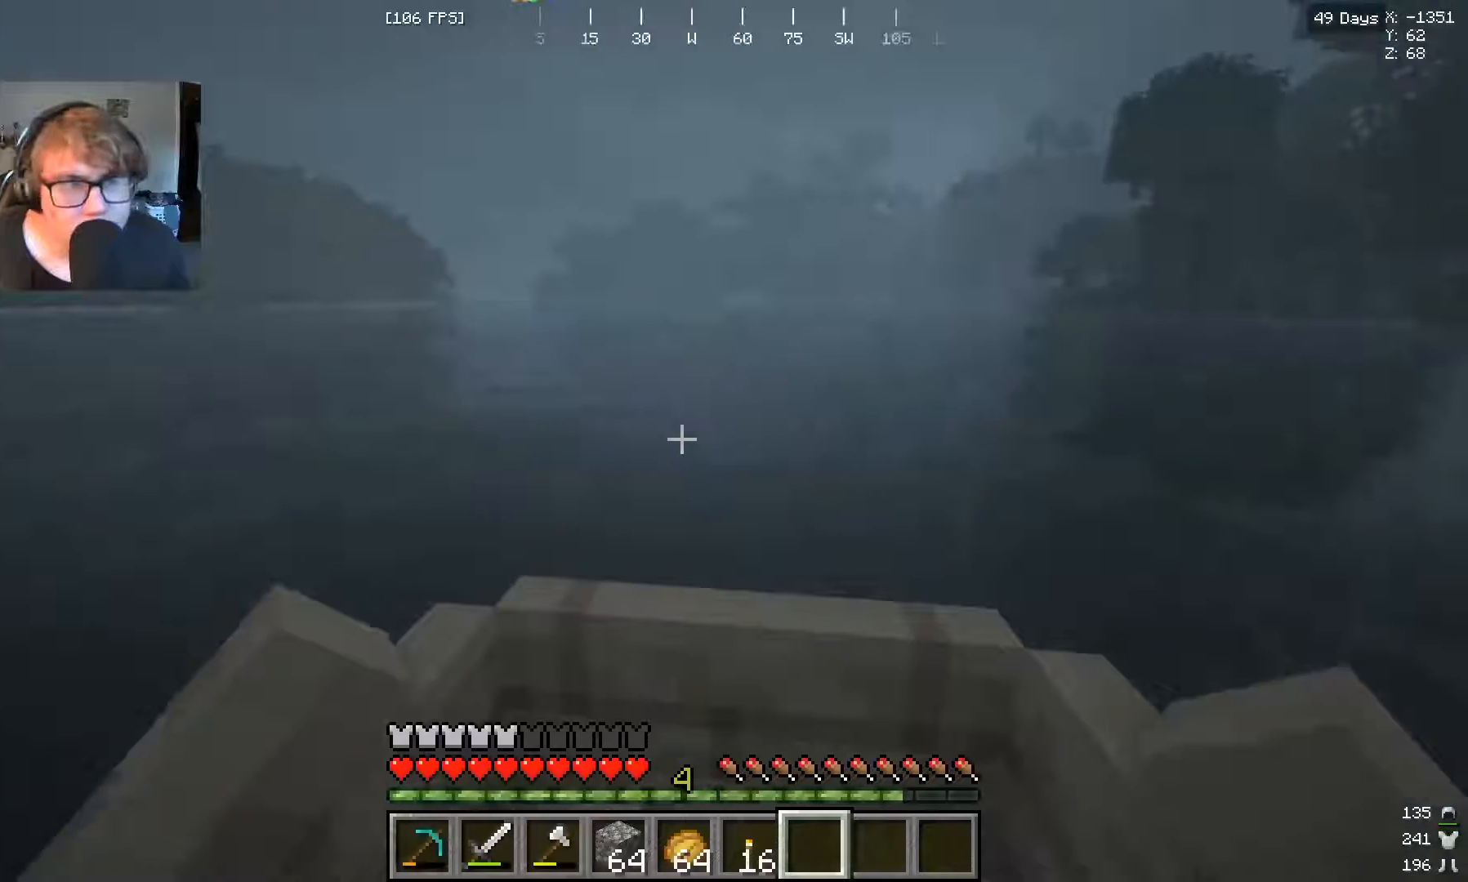
{"keys": ["w"], "mouse": [], "events": [[100, "a", "up"]]}
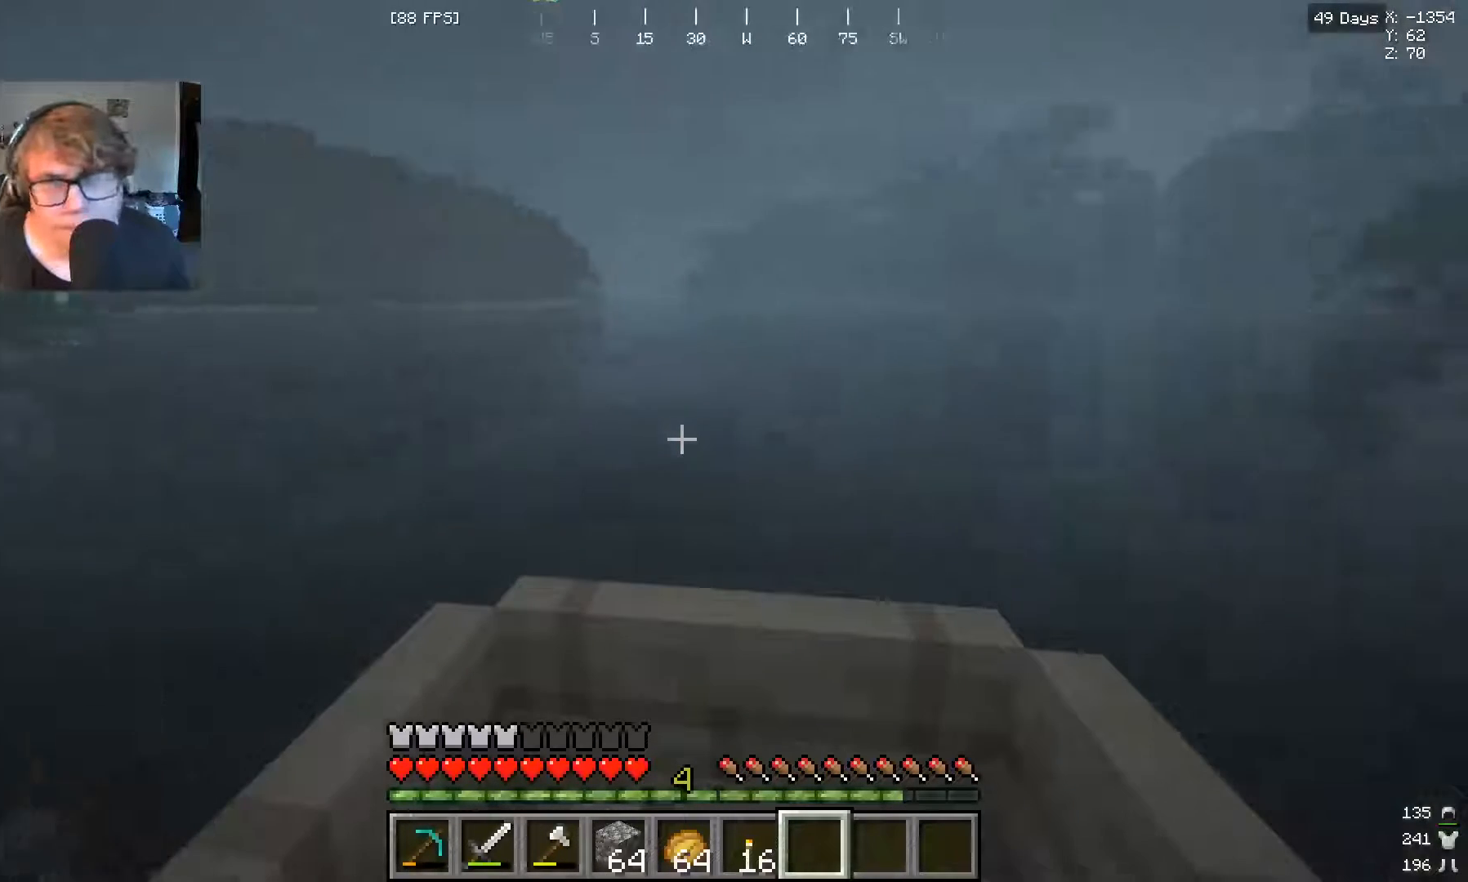
{"keys": ["w"], "mouse": [], "events": []}